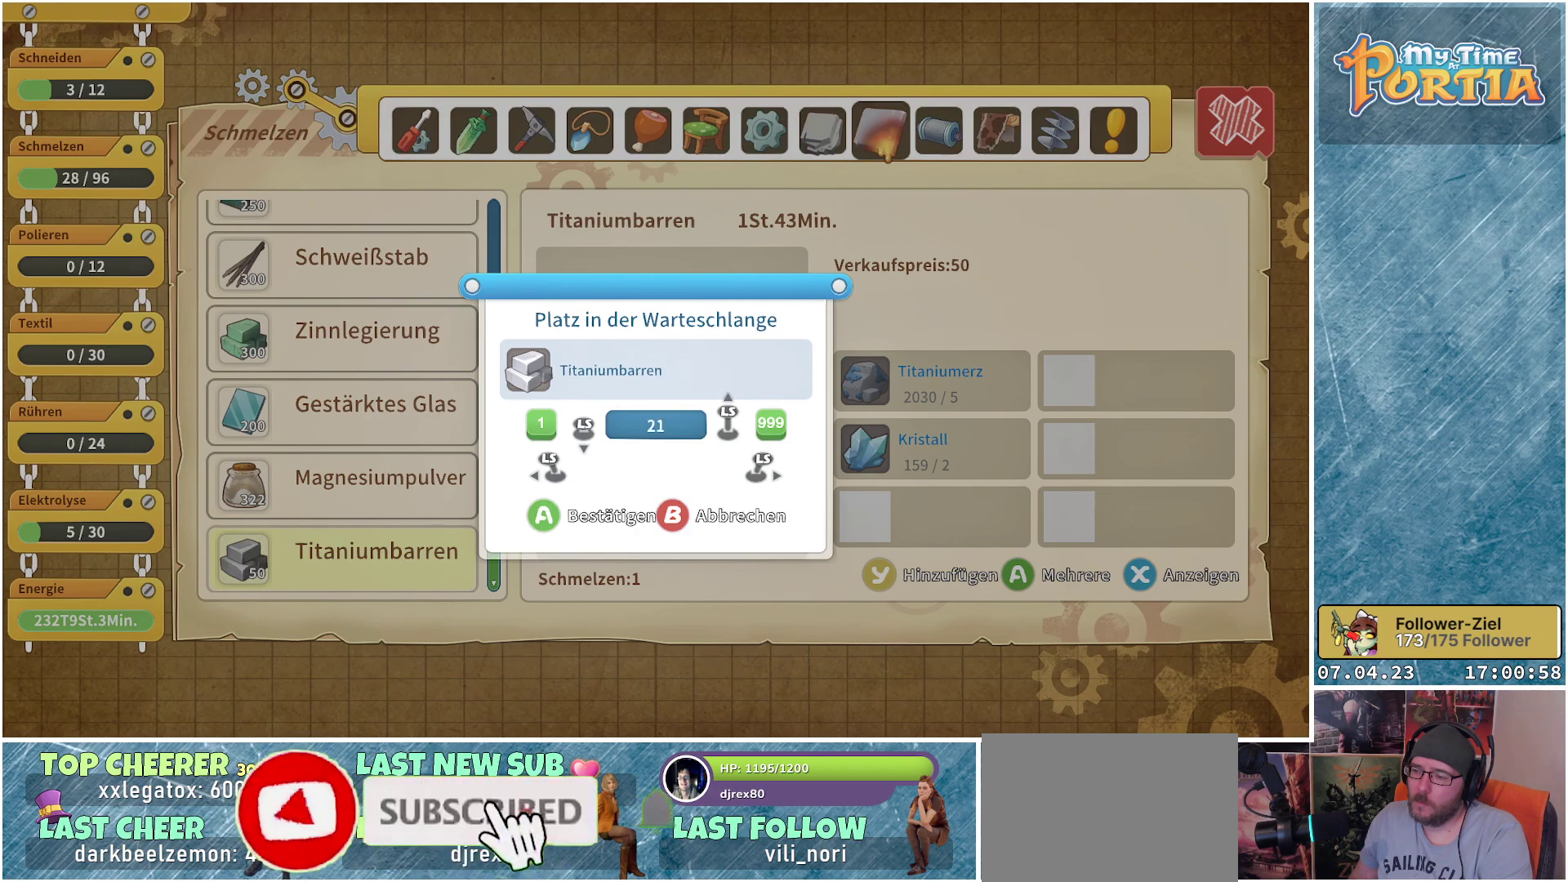
Gameplay with a controller (Xbox layout); each line is a JSON object with the inputs held at the frame after it. "events" lists button and stick changes between this image and that frame as [ms after this image, input, new state], when the widget could be followed in between. Not read: R3.
{"buttons": [], "left_stick": "up", "right_stick": "center", "events": [[283, "left_stick", "center"], [467, "left_stick", "up"]]}
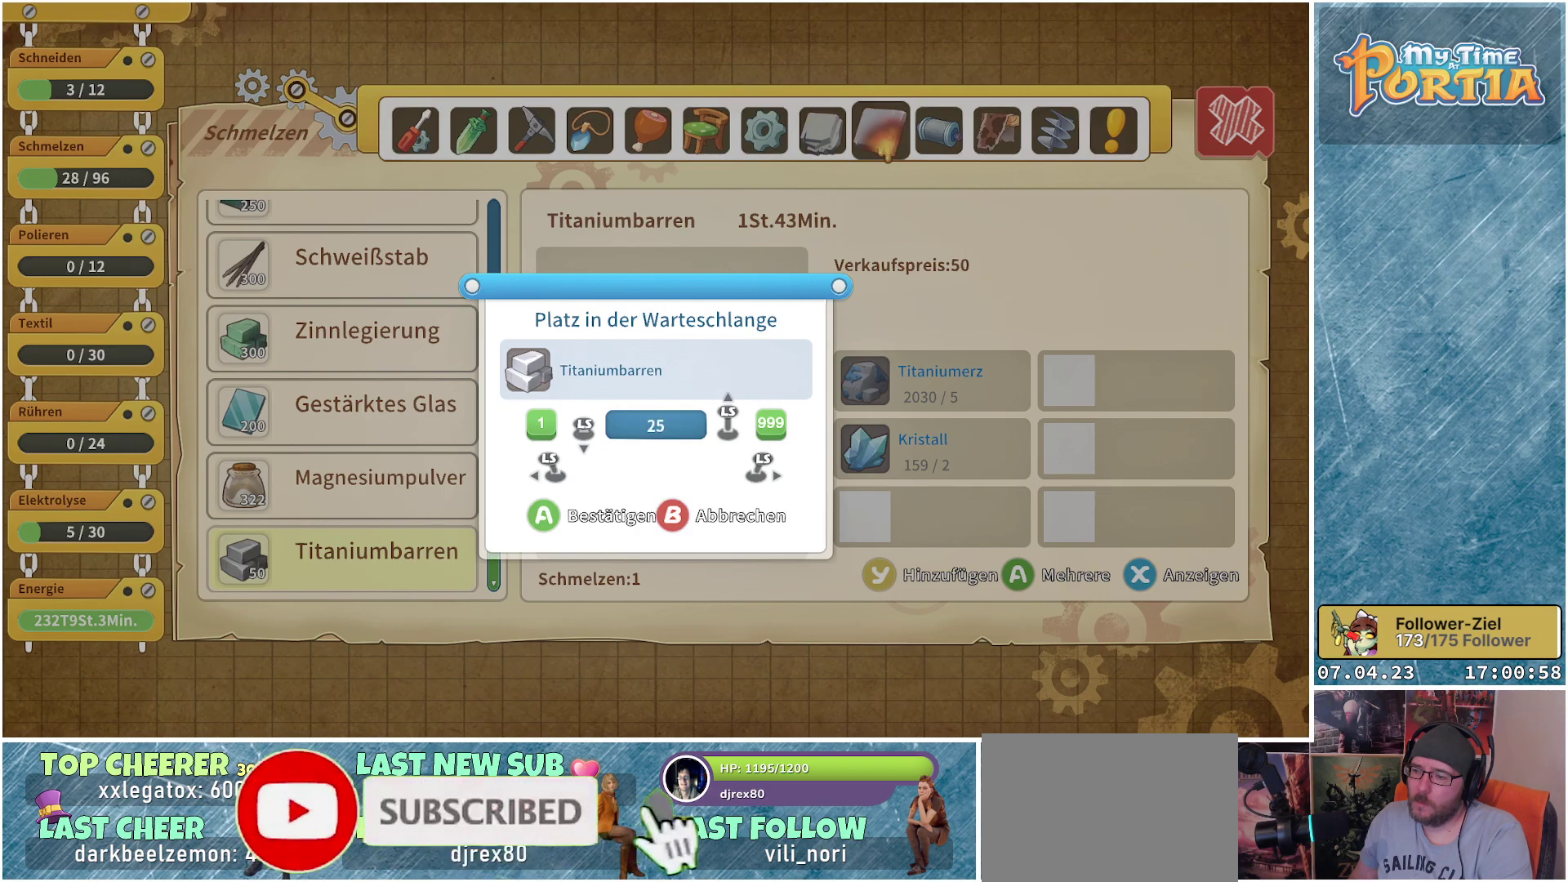
{"buttons": [], "left_stick": "center", "right_stick": "center", "events": [[167, "left_stick", "center"], [383, "A", "down"], [483, "A", "up"]]}
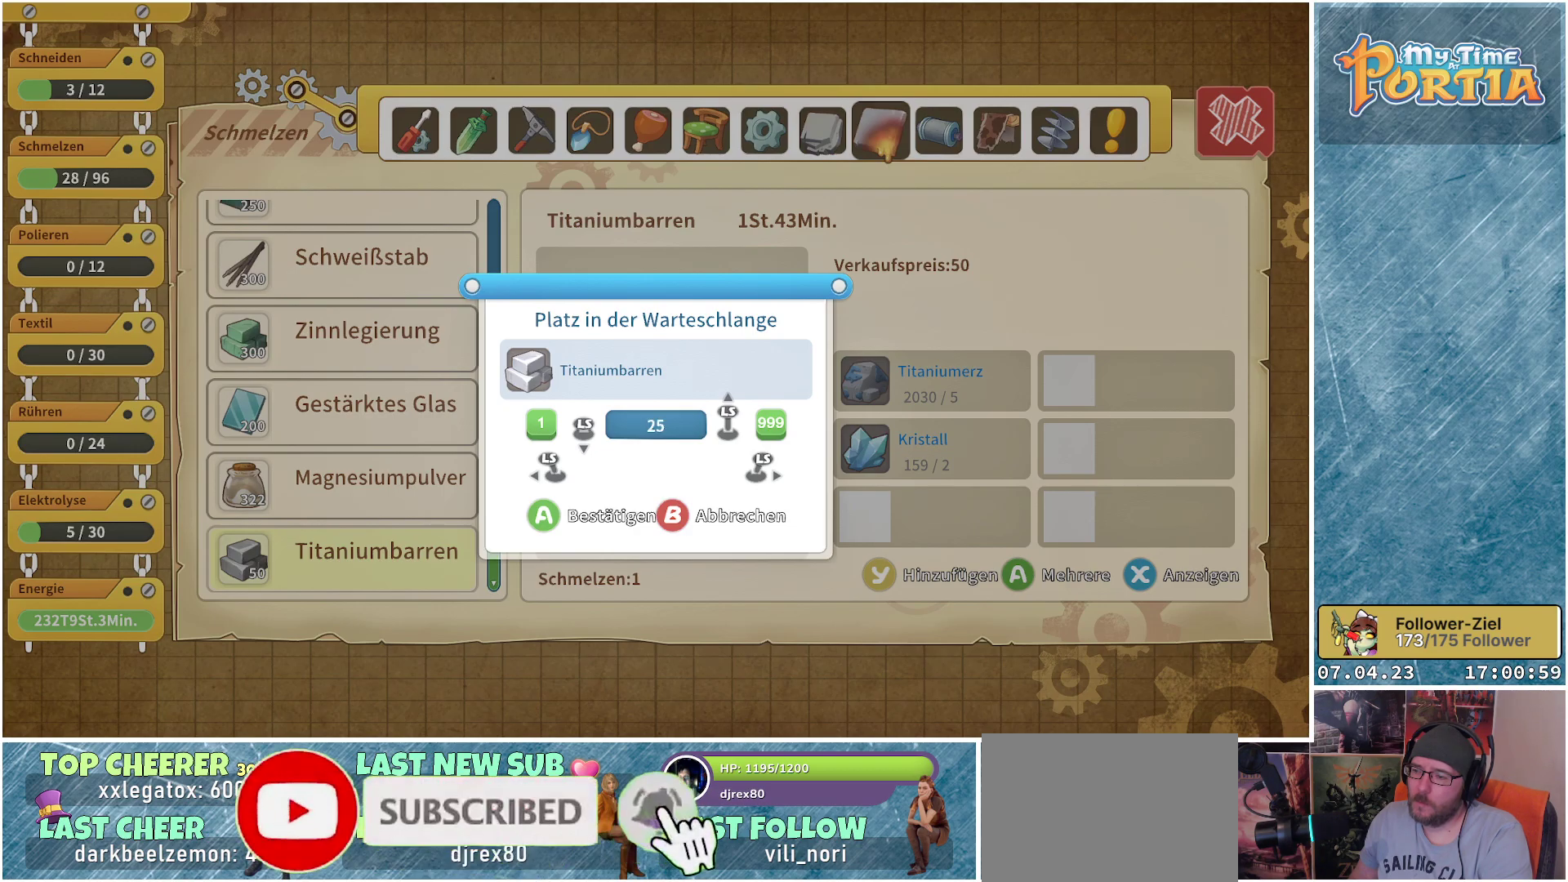
{"buttons": [], "left_stick": "up", "right_stick": "center", "events": [[167, "Y", "down"], [250, "Y", "up"], [350, "left_stick", "up"]]}
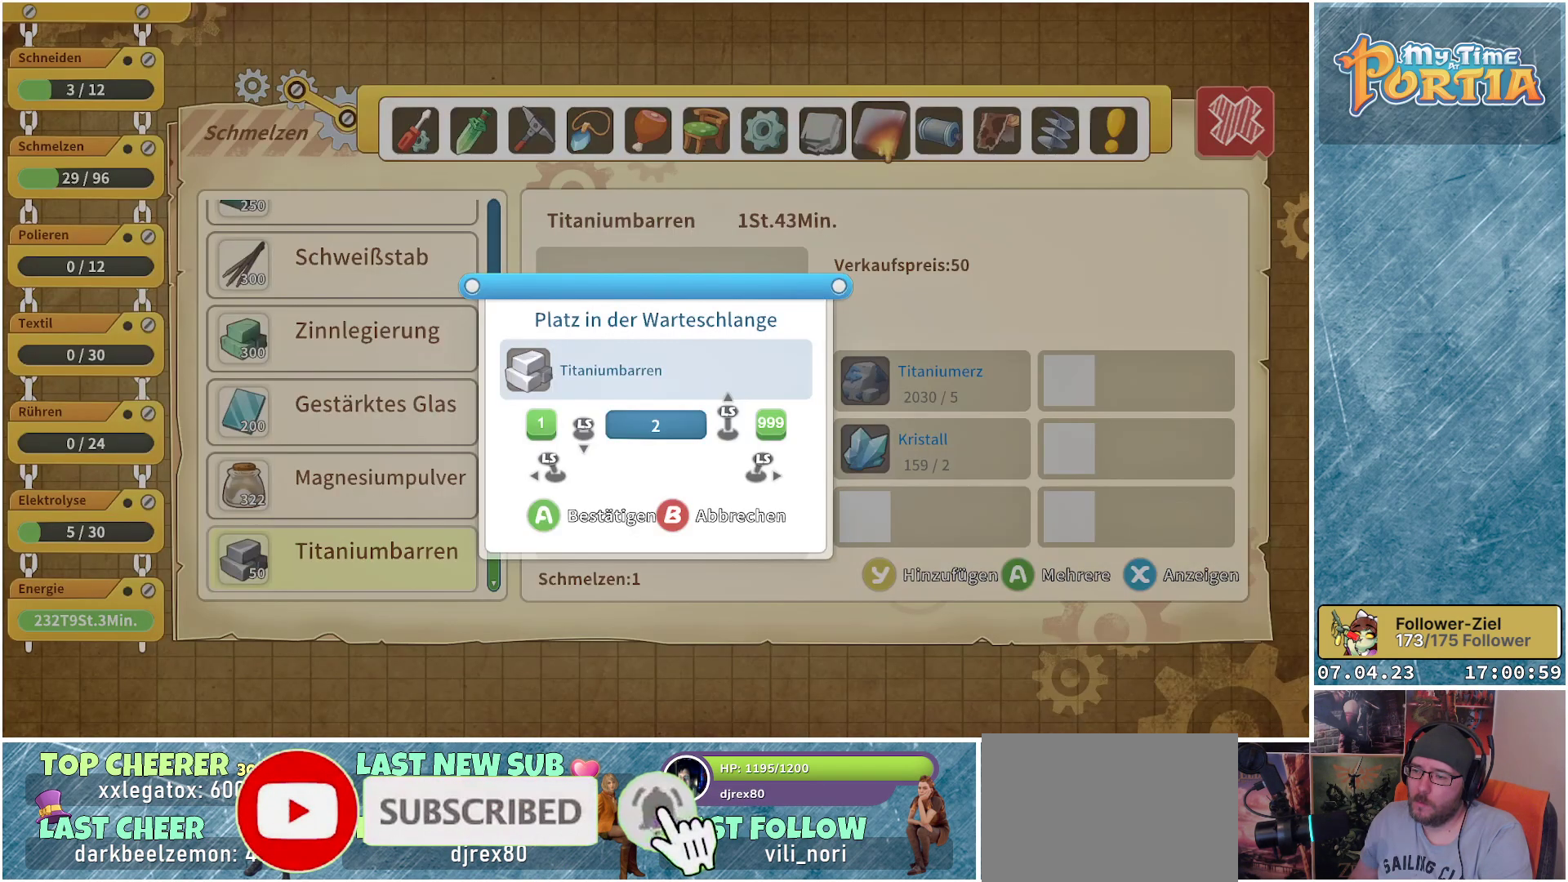
{"buttons": [], "left_stick": "up", "right_stick": "center", "events": []}
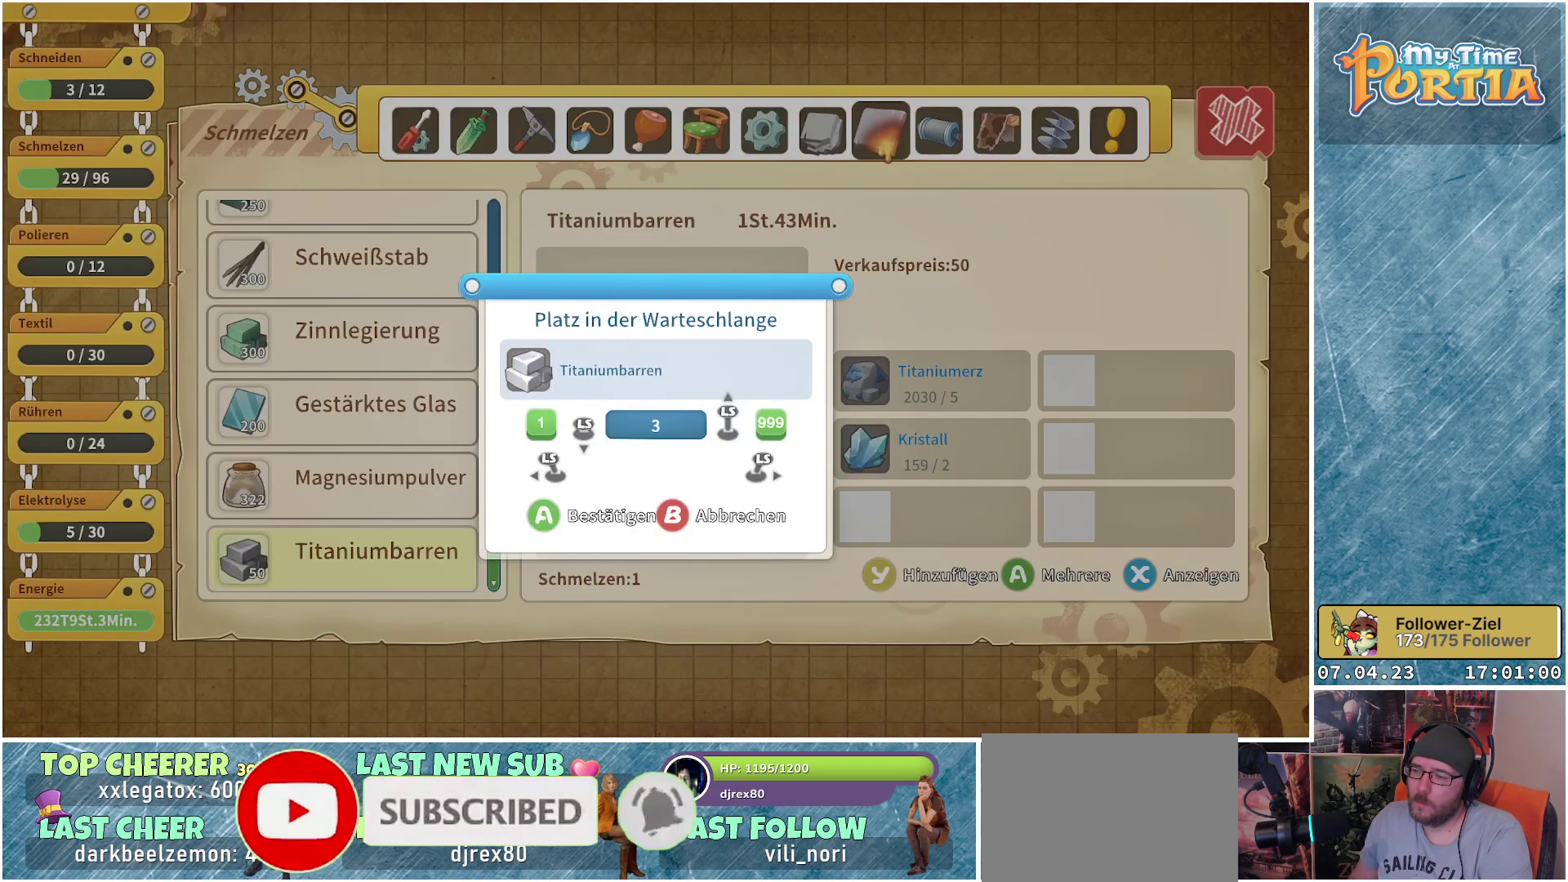
{"buttons": [], "left_stick": "up", "right_stick": "center", "events": []}
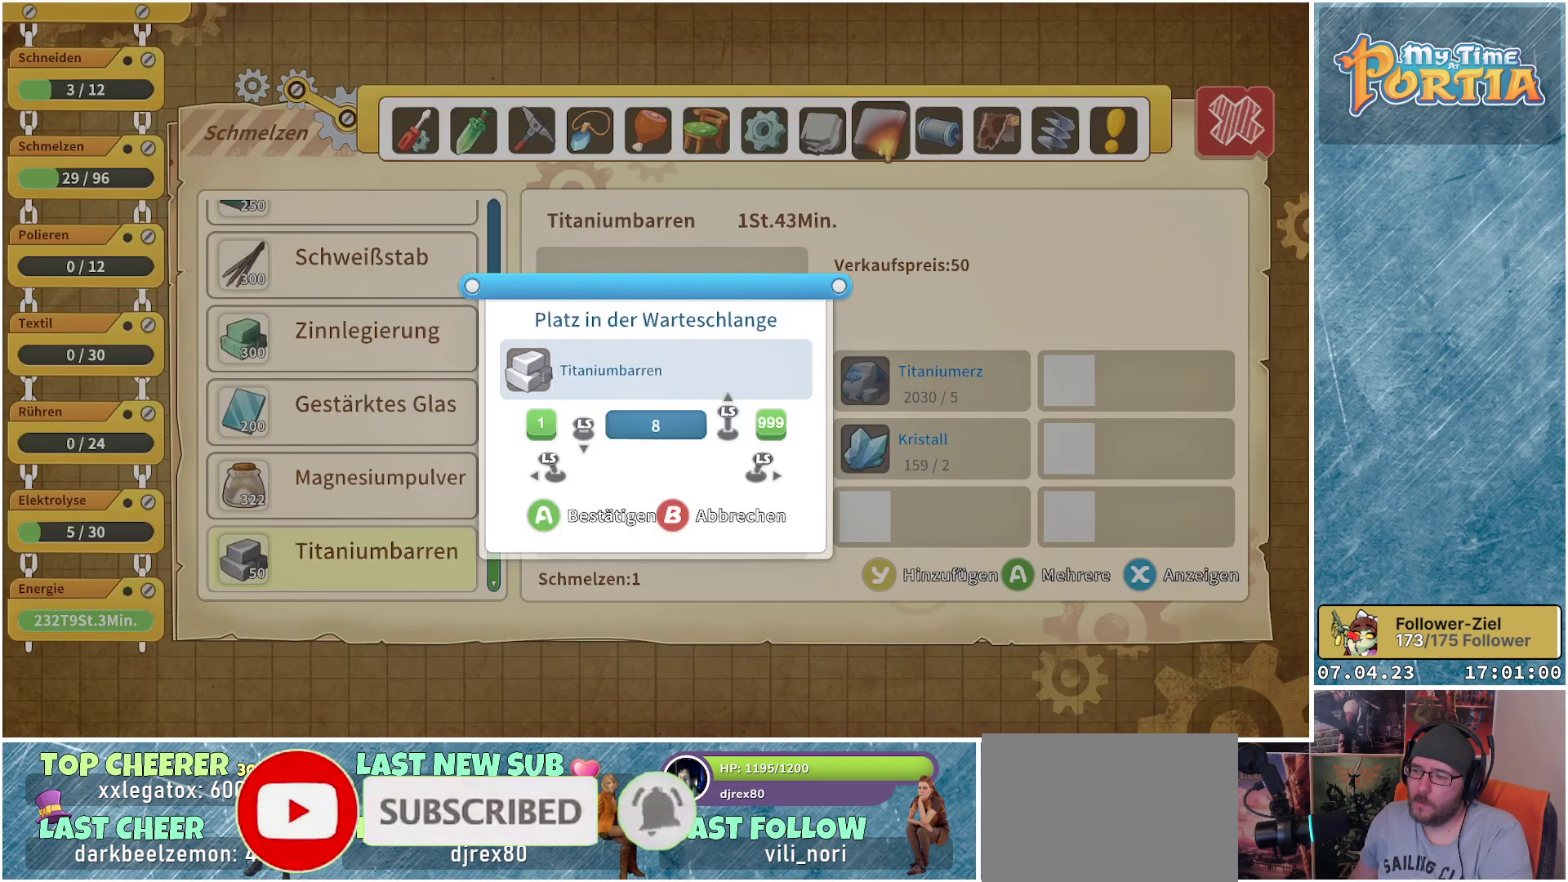
{"buttons": [], "left_stick": "up", "right_stick": "center", "events": []}
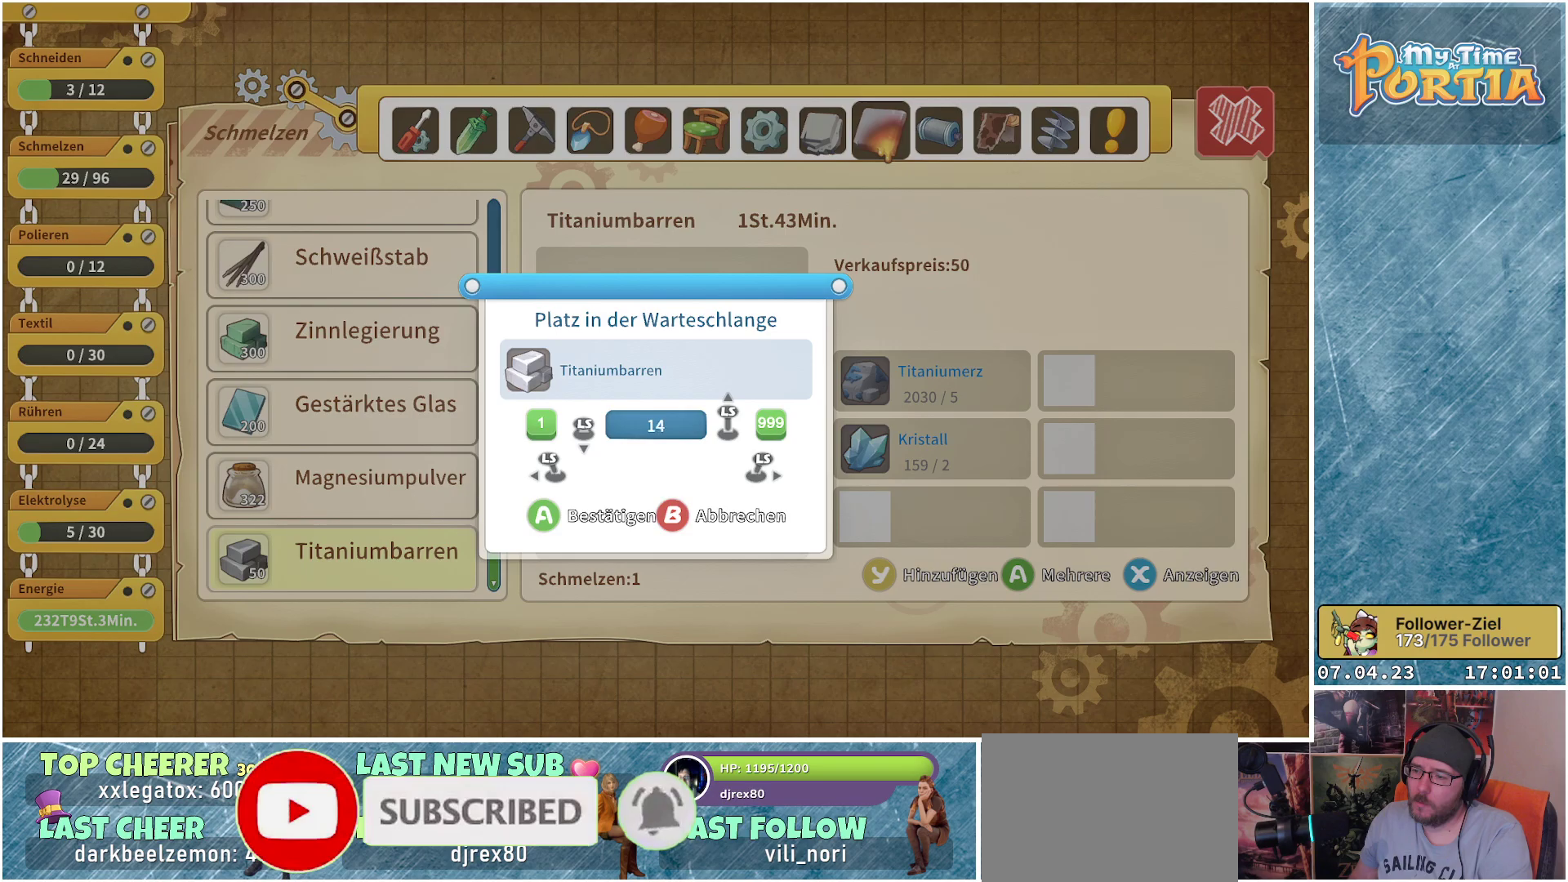
{"buttons": [], "left_stick": "center", "right_stick": "center", "events": [[350, "left_stick", "center"]]}
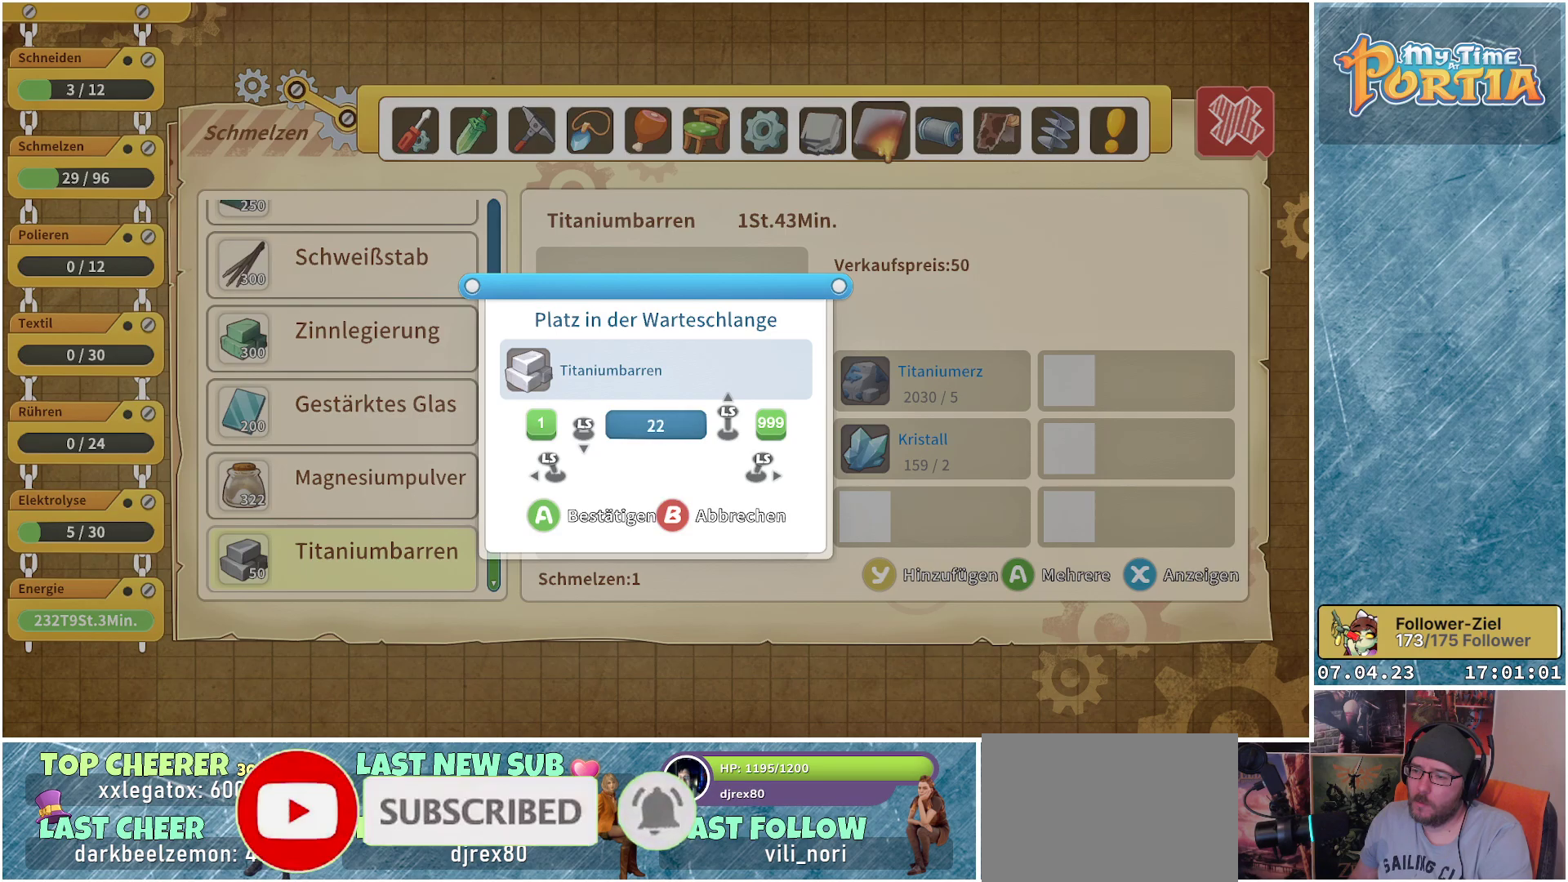
{"buttons": [], "left_stick": "up", "right_stick": "center", "events": [[50, "left_stick", "up"], [233, "left_stick", "center"], [350, "left_stick", "up"]]}
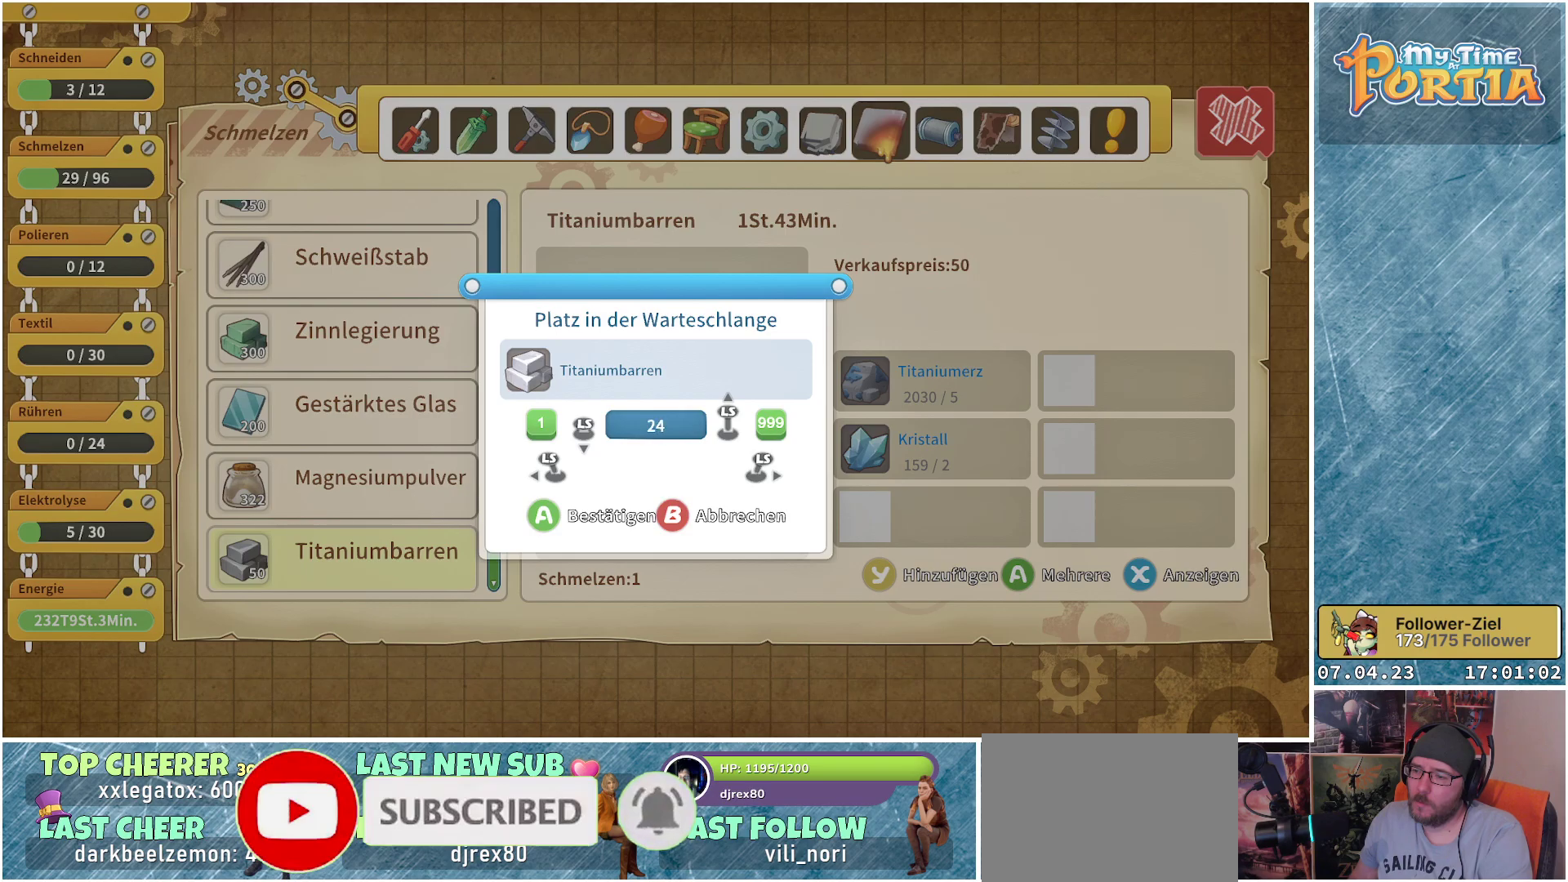
{"buttons": [], "left_stick": "center", "right_stick": "center", "events": [[50, "left_stick", "center"], [150, "left_stick", "up"], [367, "left_stick", "center"]]}
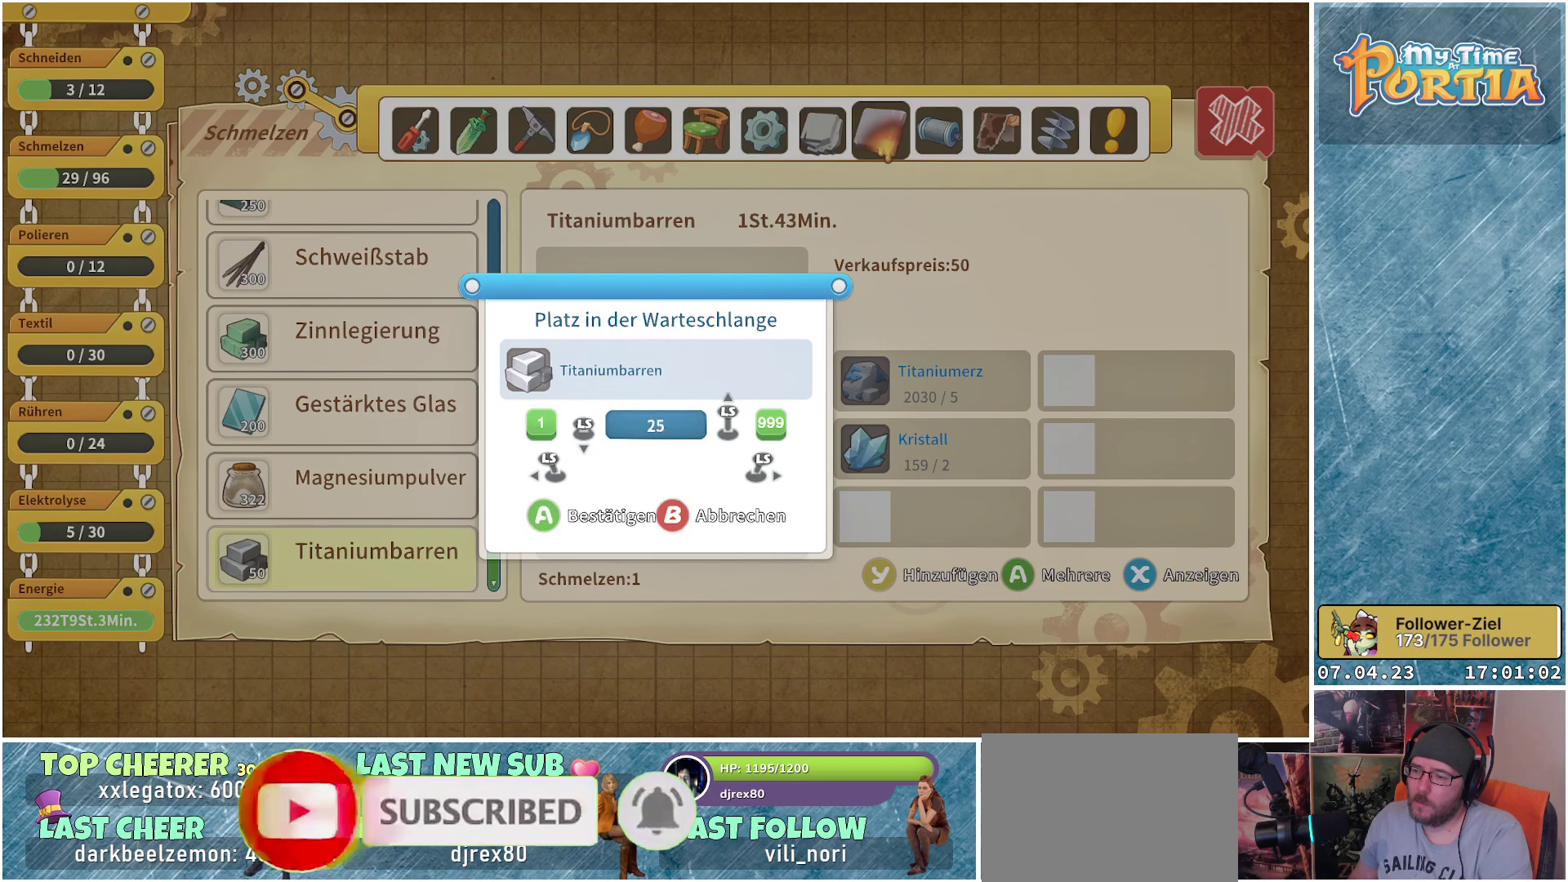
{"buttons": [], "left_stick": "center", "right_stick": "center", "events": [[167, "A", "down"], [283, "A", "up"]]}
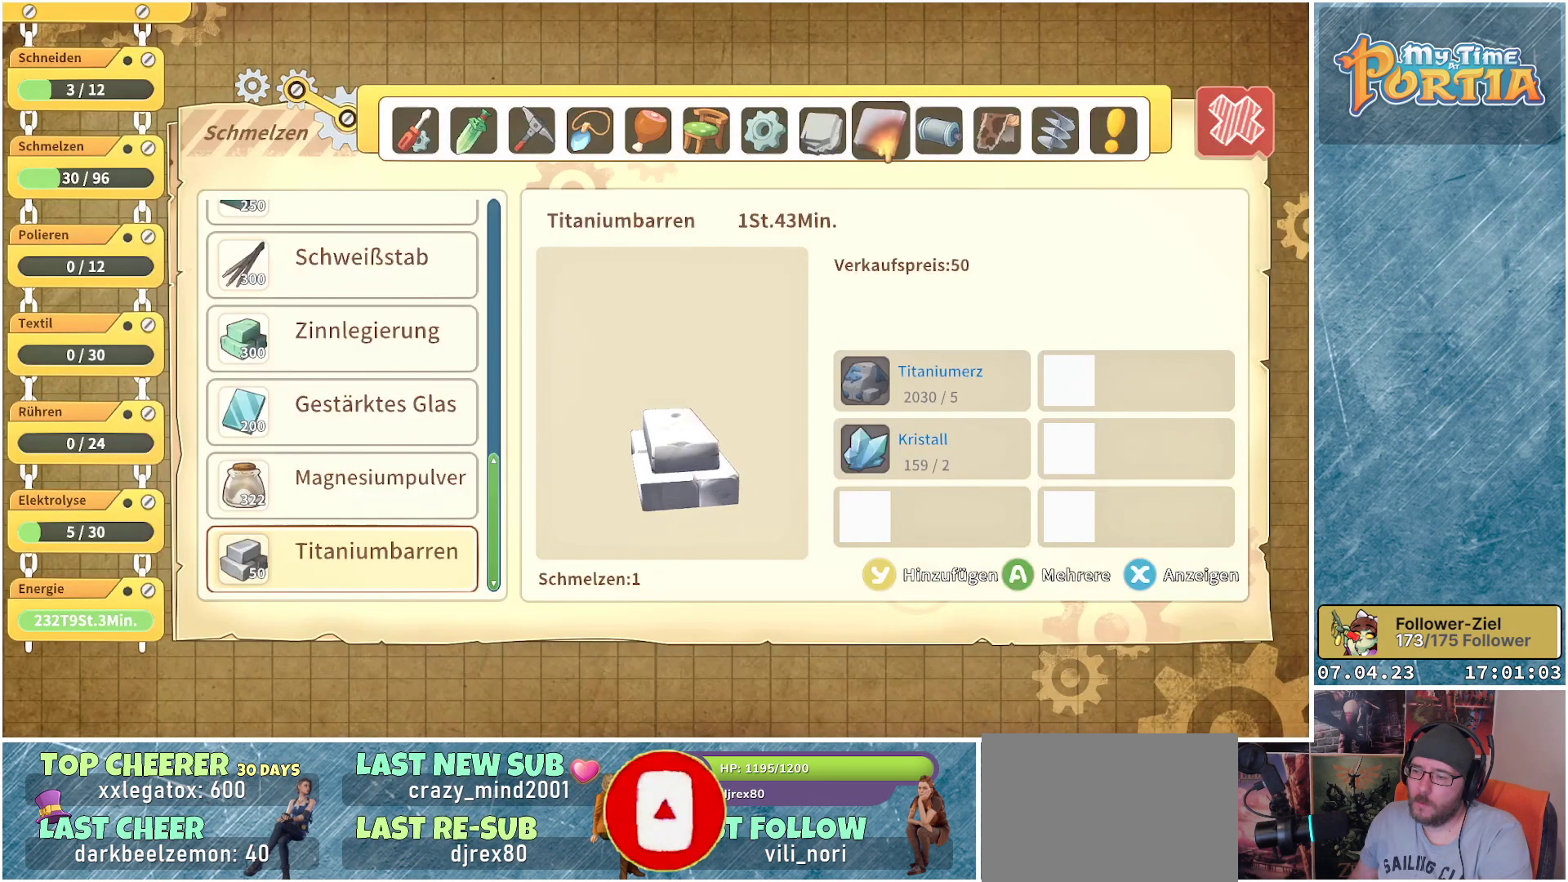
{"buttons": [], "left_stick": "center", "right_stick": "center", "events": [[283, "R1", "down"], [433, "R1", "up"]]}
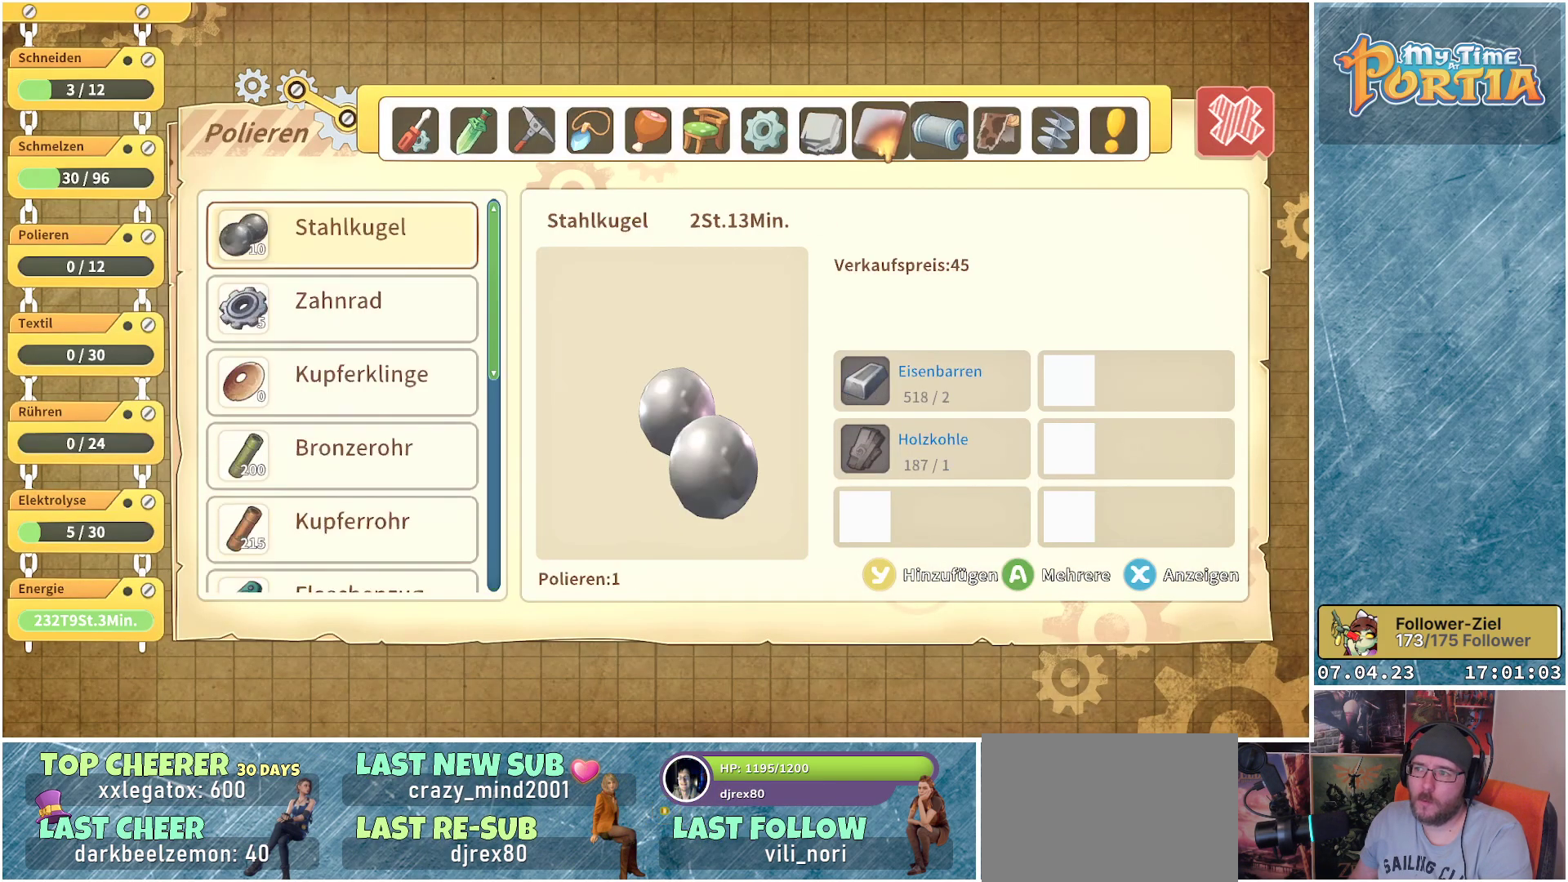
{"buttons": [], "left_stick": "center", "right_stick": "center", "events": []}
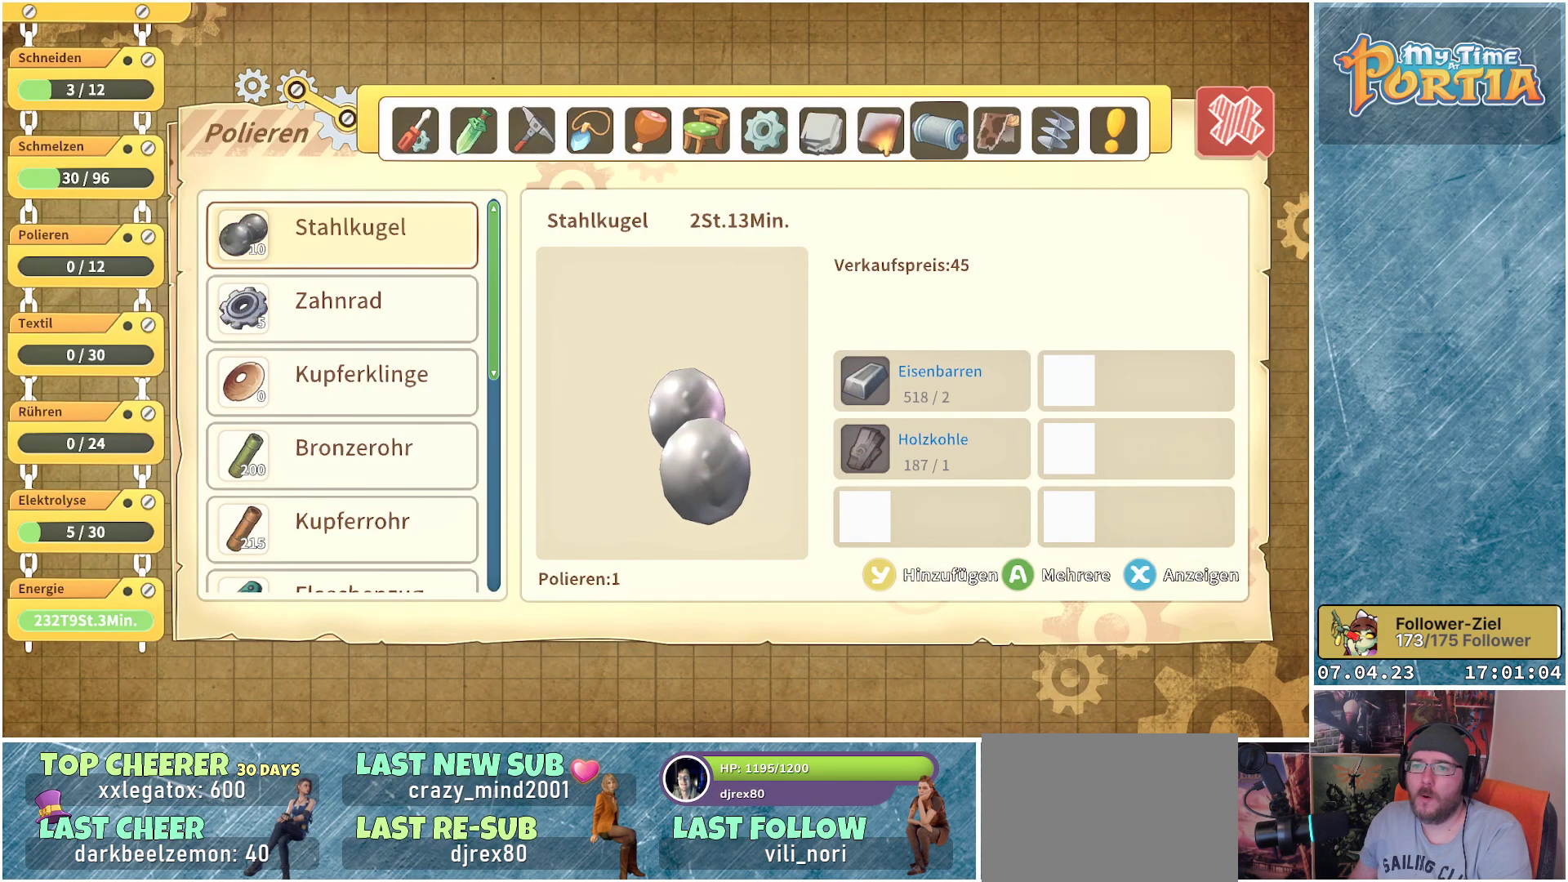
{"buttons": ["DPAD_DOWN"], "left_stick": "center", "right_stick": "center", "events": [[200, "DPAD_DOWN", "down"], [283, "DPAD_DOWN", "up"], [483, "DPAD_DOWN", "down"]]}
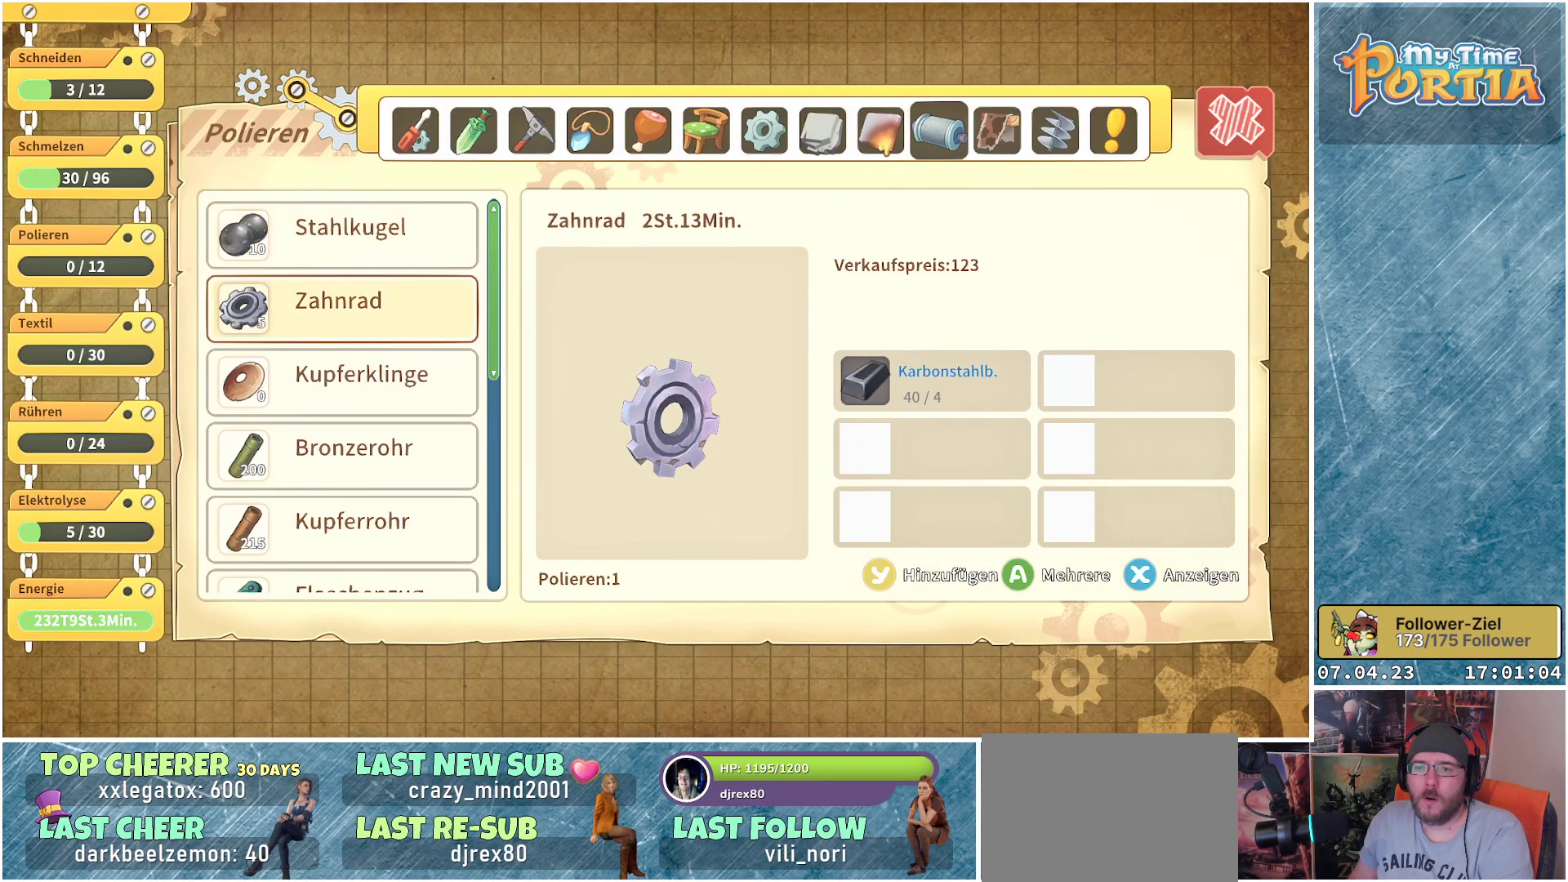
{"buttons": [], "left_stick": "center", "right_stick": "center", "events": [[67, "DPAD_DOWN", "up"], [183, "DPAD_DOWN", "down"], [300, "DPAD_DOWN", "up"], [383, "DPAD_DOWN", "down"], [483, "DPAD_DOWN", "up"]]}
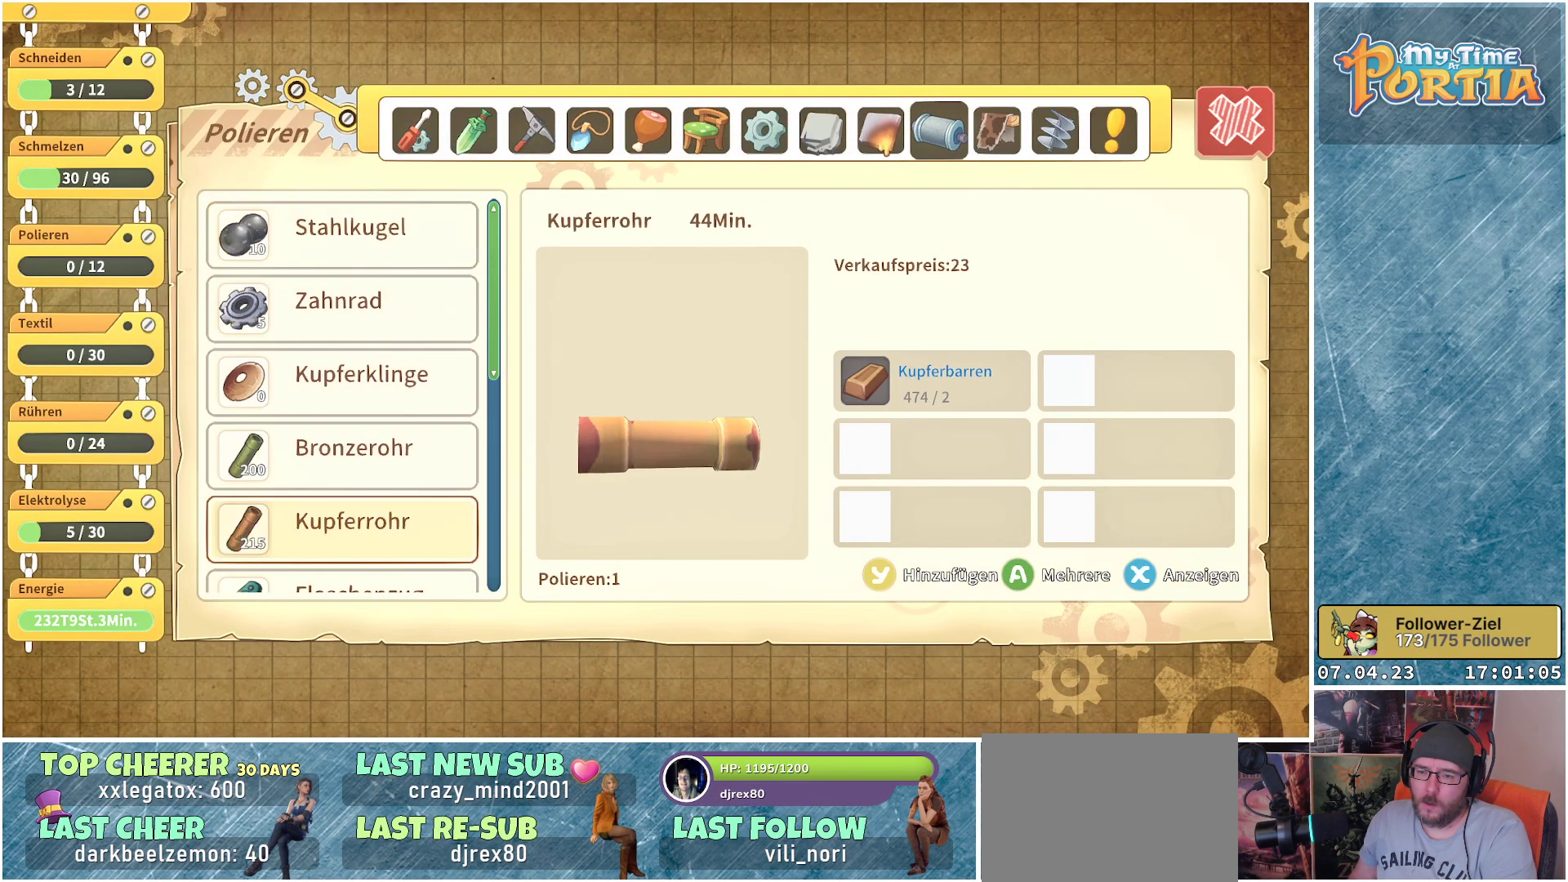
{"buttons": [], "left_stick": "center", "right_stick": "center", "events": [[283, "DPAD_DOWN", "down"], [383, "DPAD_DOWN", "up"]]}
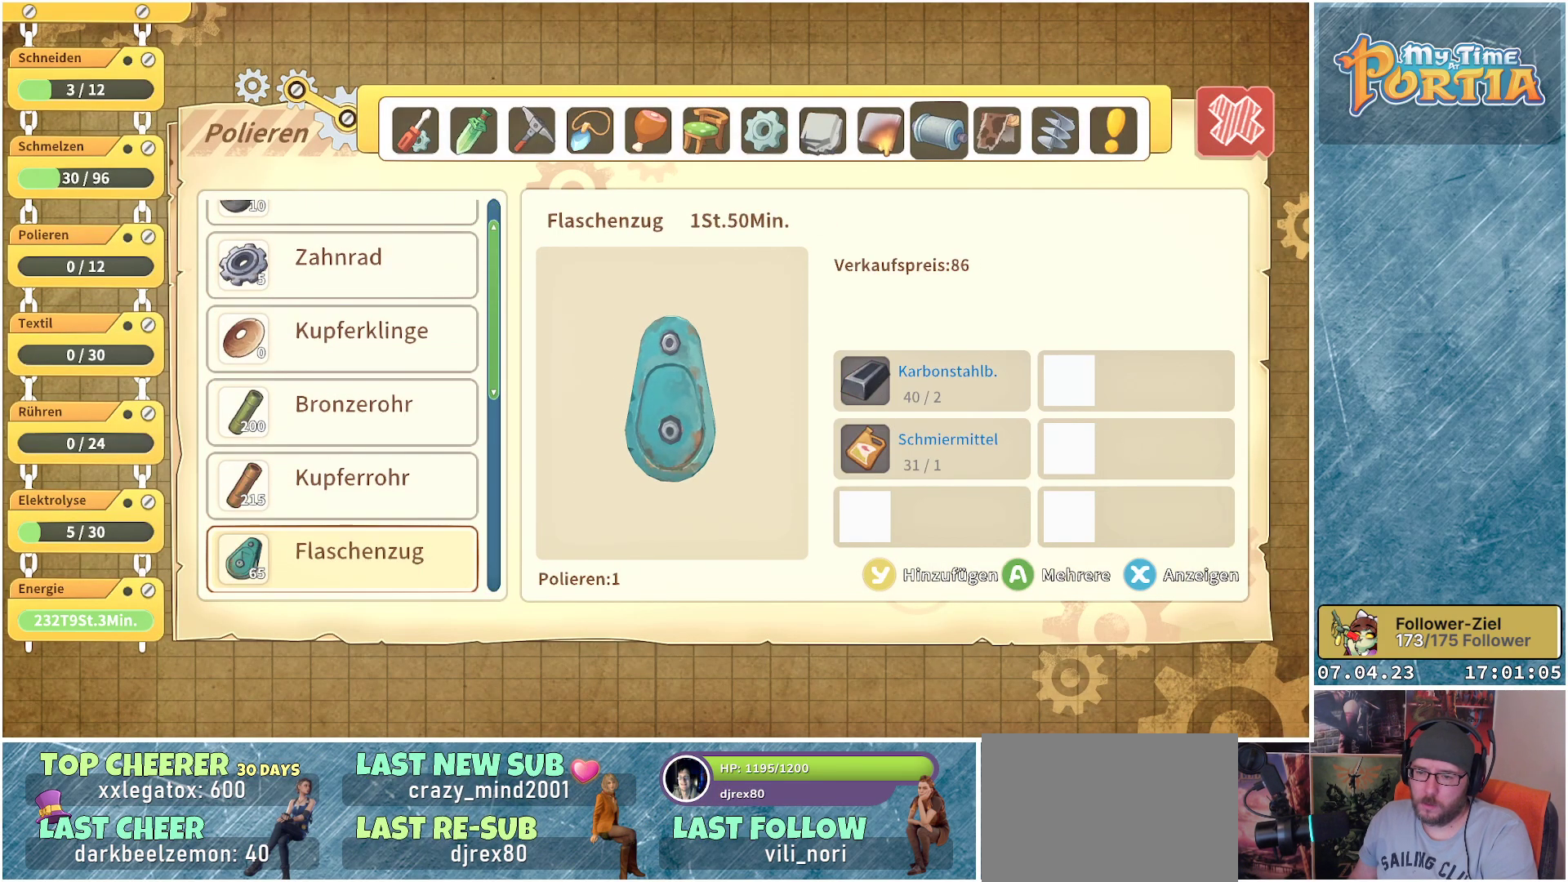
{"buttons": [], "left_stick": "center", "right_stick": "center", "events": [[217, "DPAD_DOWN", "down"], [333, "DPAD_DOWN", "up"]]}
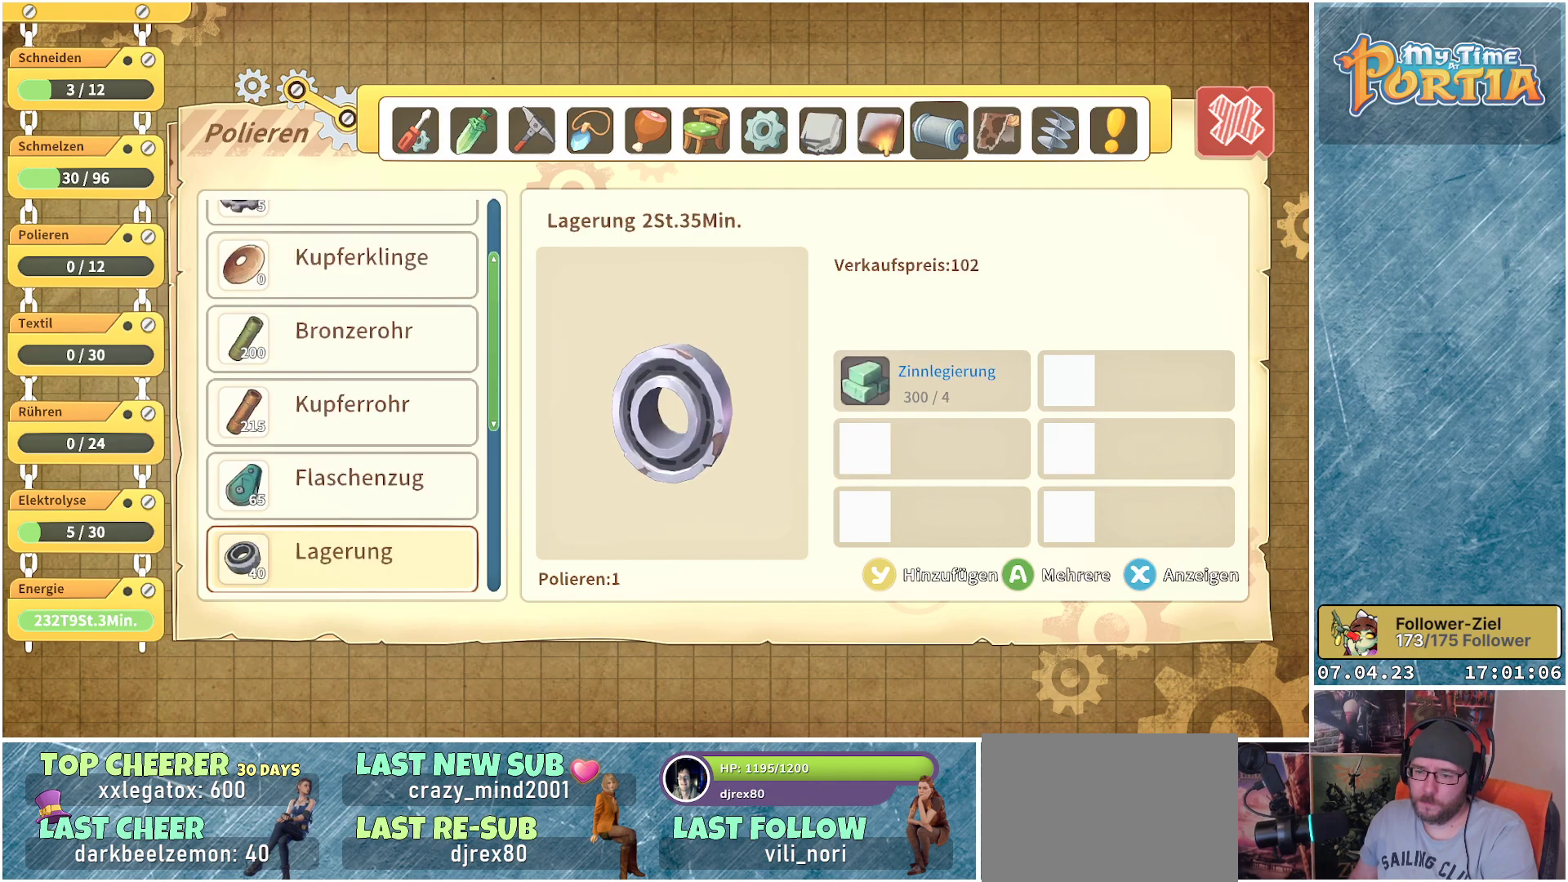
{"buttons": [], "left_stick": "center", "right_stick": "center", "events": [[100, "DPAD_DOWN", "down"], [217, "DPAD_DOWN", "up"]]}
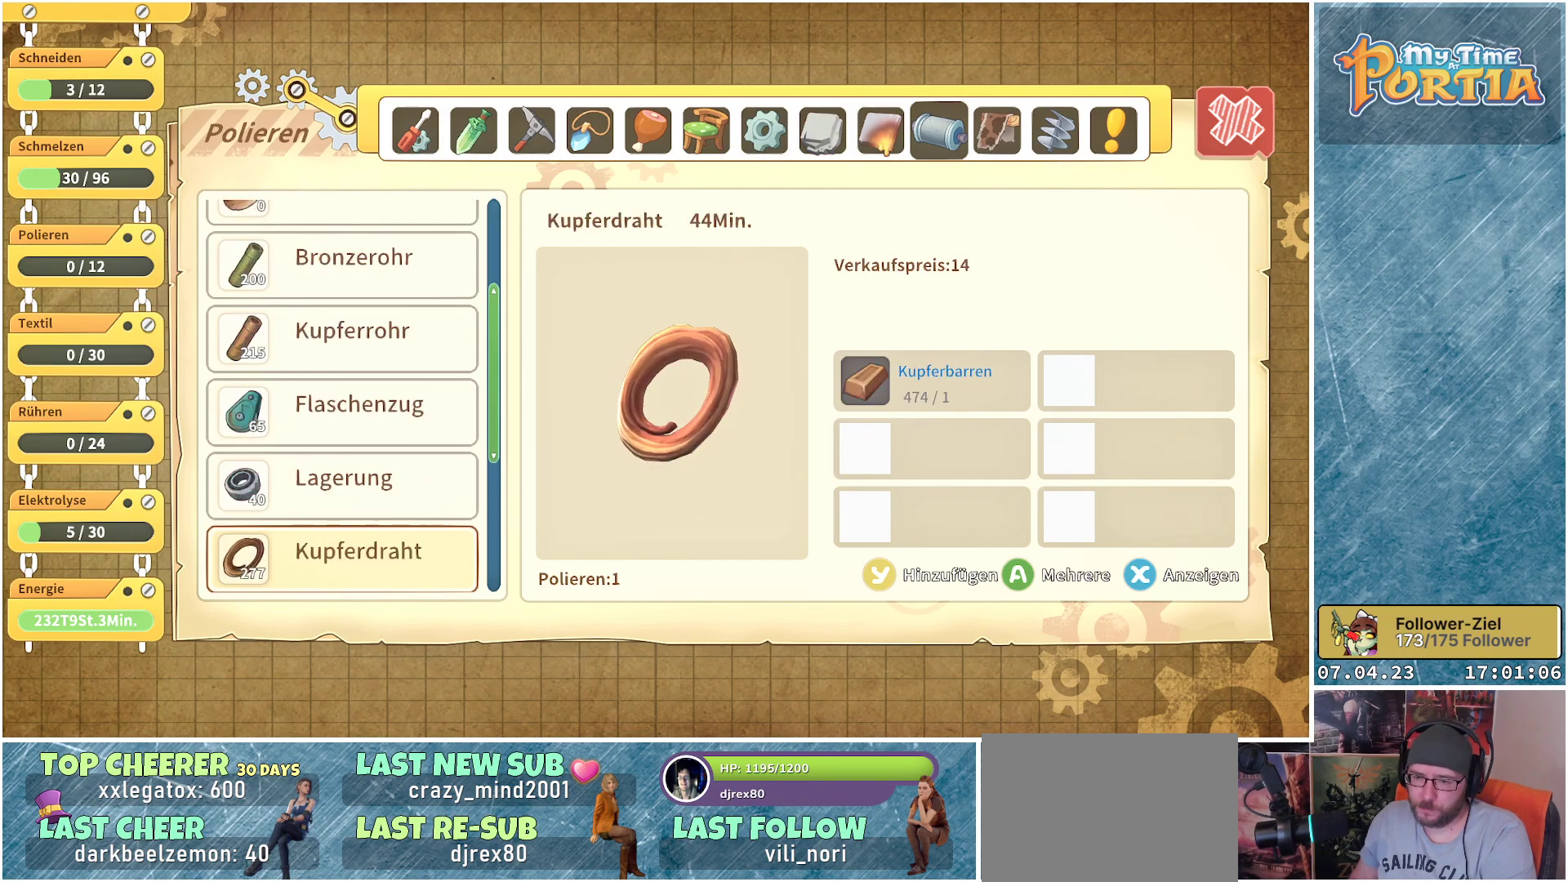
{"buttons": [], "left_stick": "center", "right_stick": "center", "events": [[50, "DPAD_DOWN", "down"], [183, "DPAD_DOWN", "up"], [383, "DPAD_DOWN", "down"], [500, "DPAD_DOWN", "up"]]}
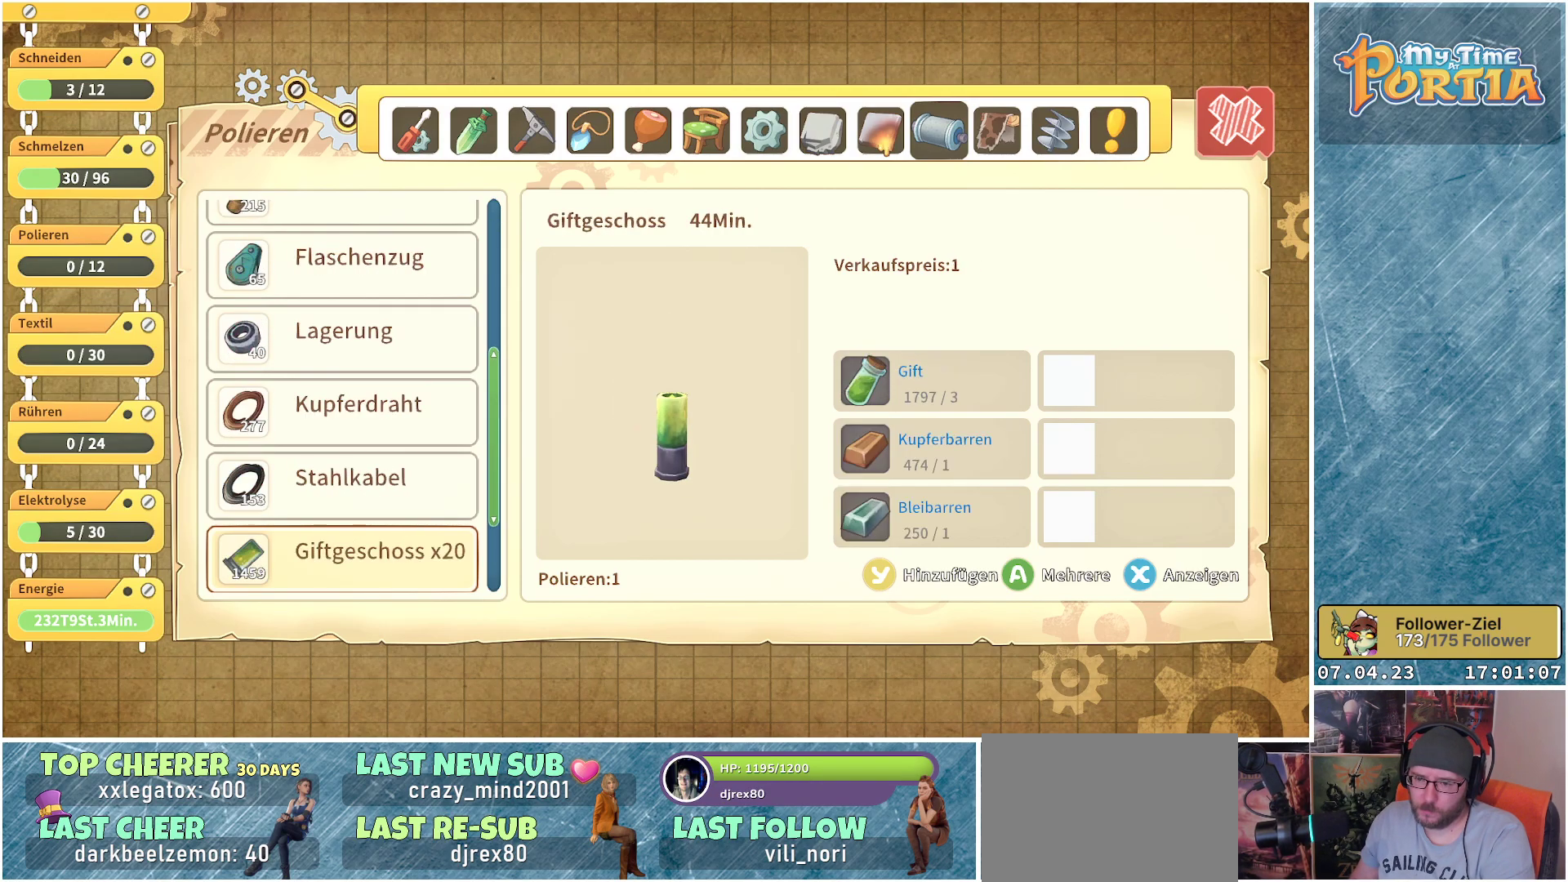
{"buttons": [], "left_stick": "center", "right_stick": "center", "events": [[117, "DPAD_DOWN", "down"], [217, "DPAD_DOWN", "up"]]}
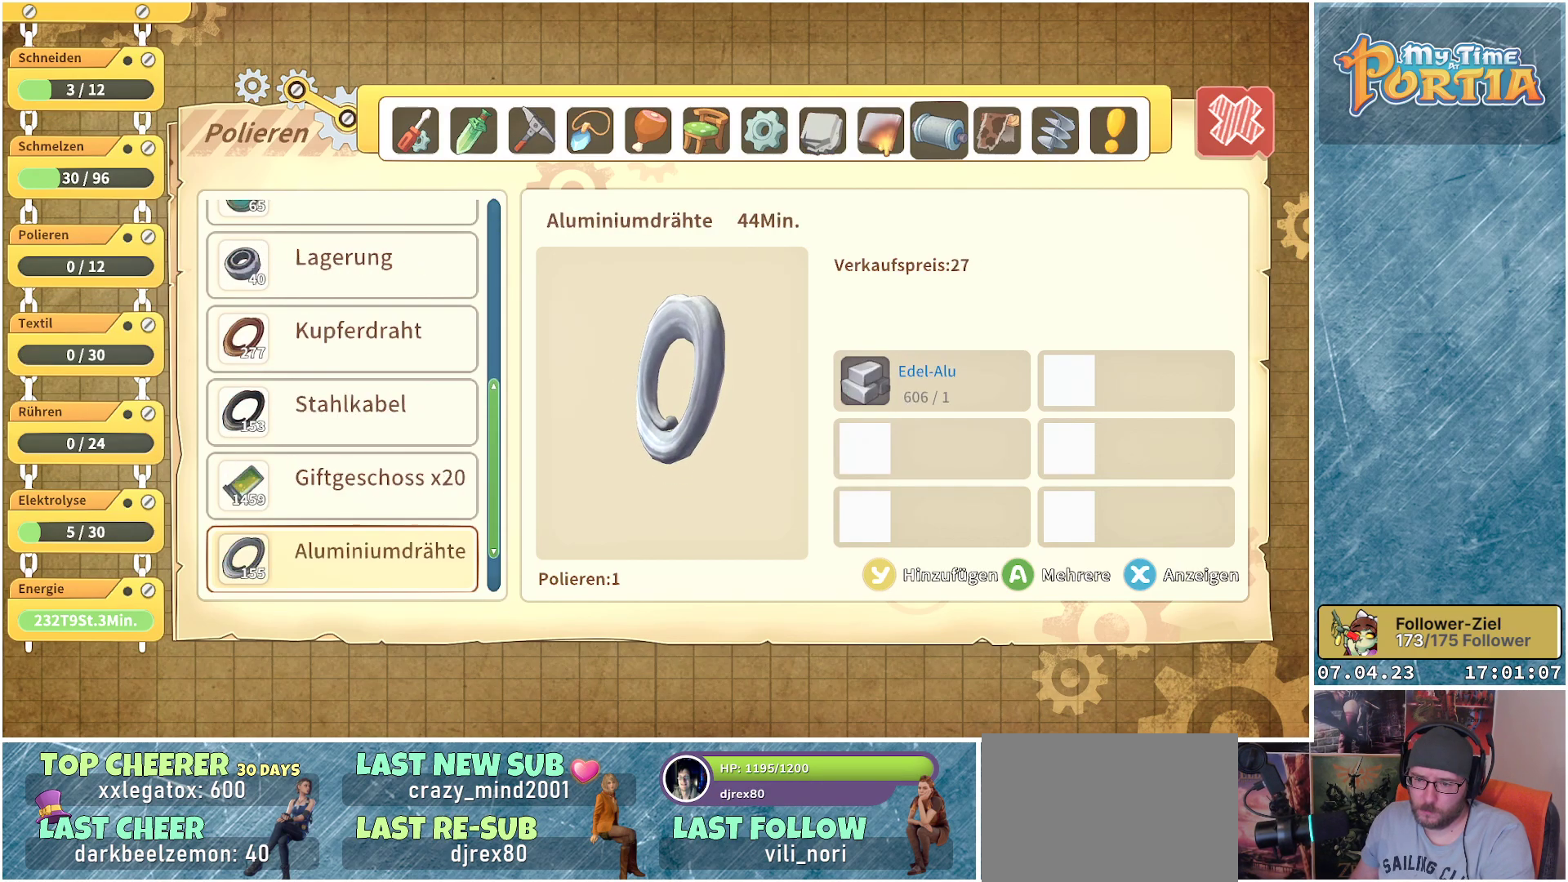
{"buttons": [], "left_stick": "center", "right_stick": "center", "events": [[33, "DPAD_DOWN", "down"], [150, "DPAD_DOWN", "up"]]}
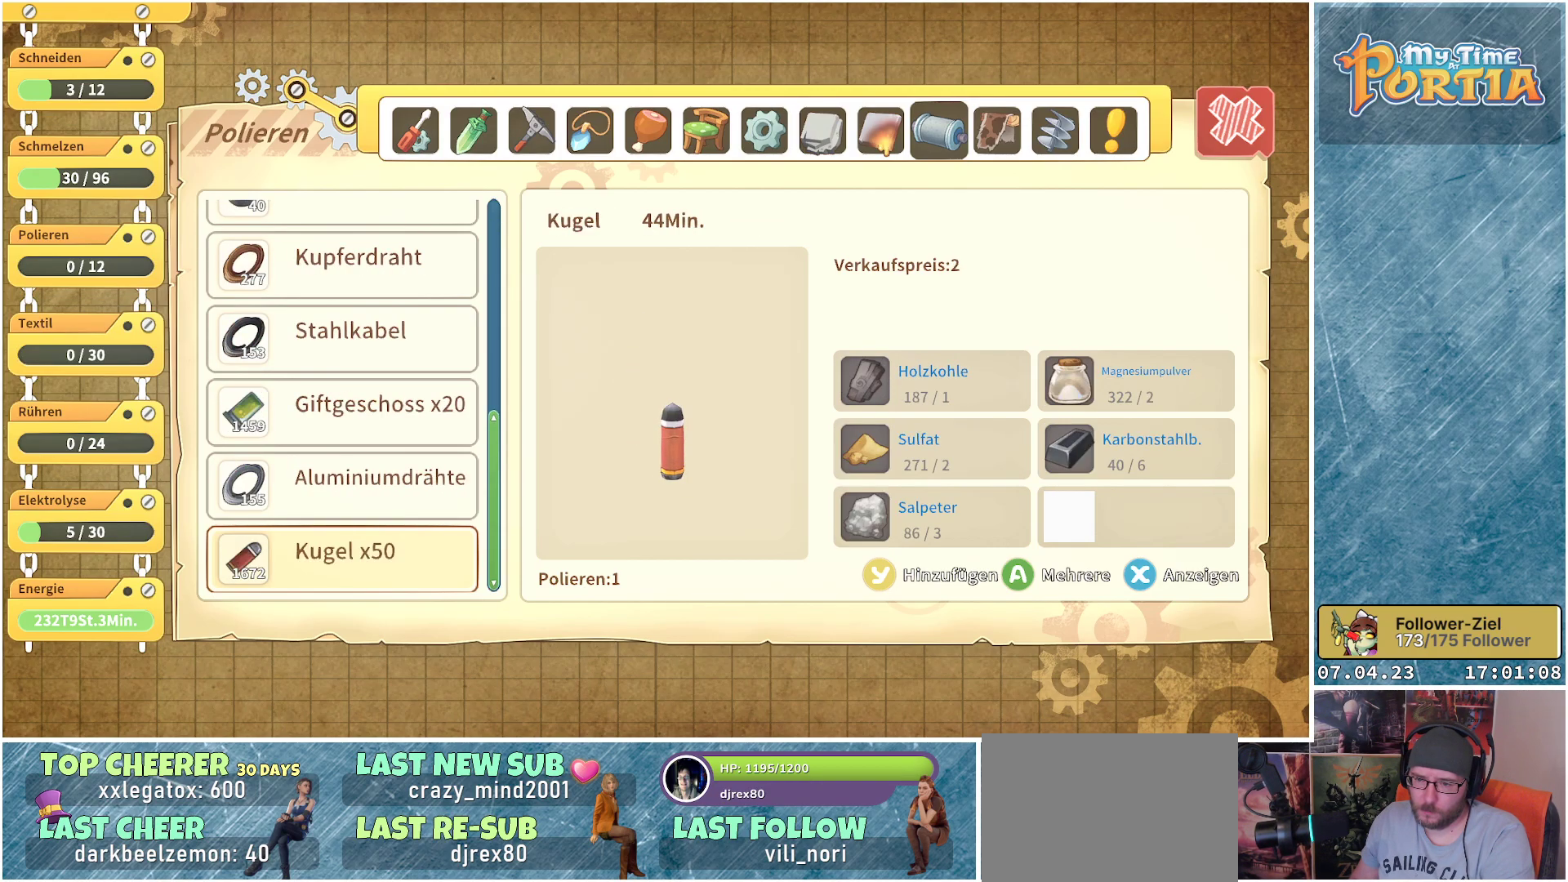
{"buttons": [], "left_stick": "center", "right_stick": "center", "events": [[117, "DPAD_UP", "down"], [233, "DPAD_UP", "up"]]}
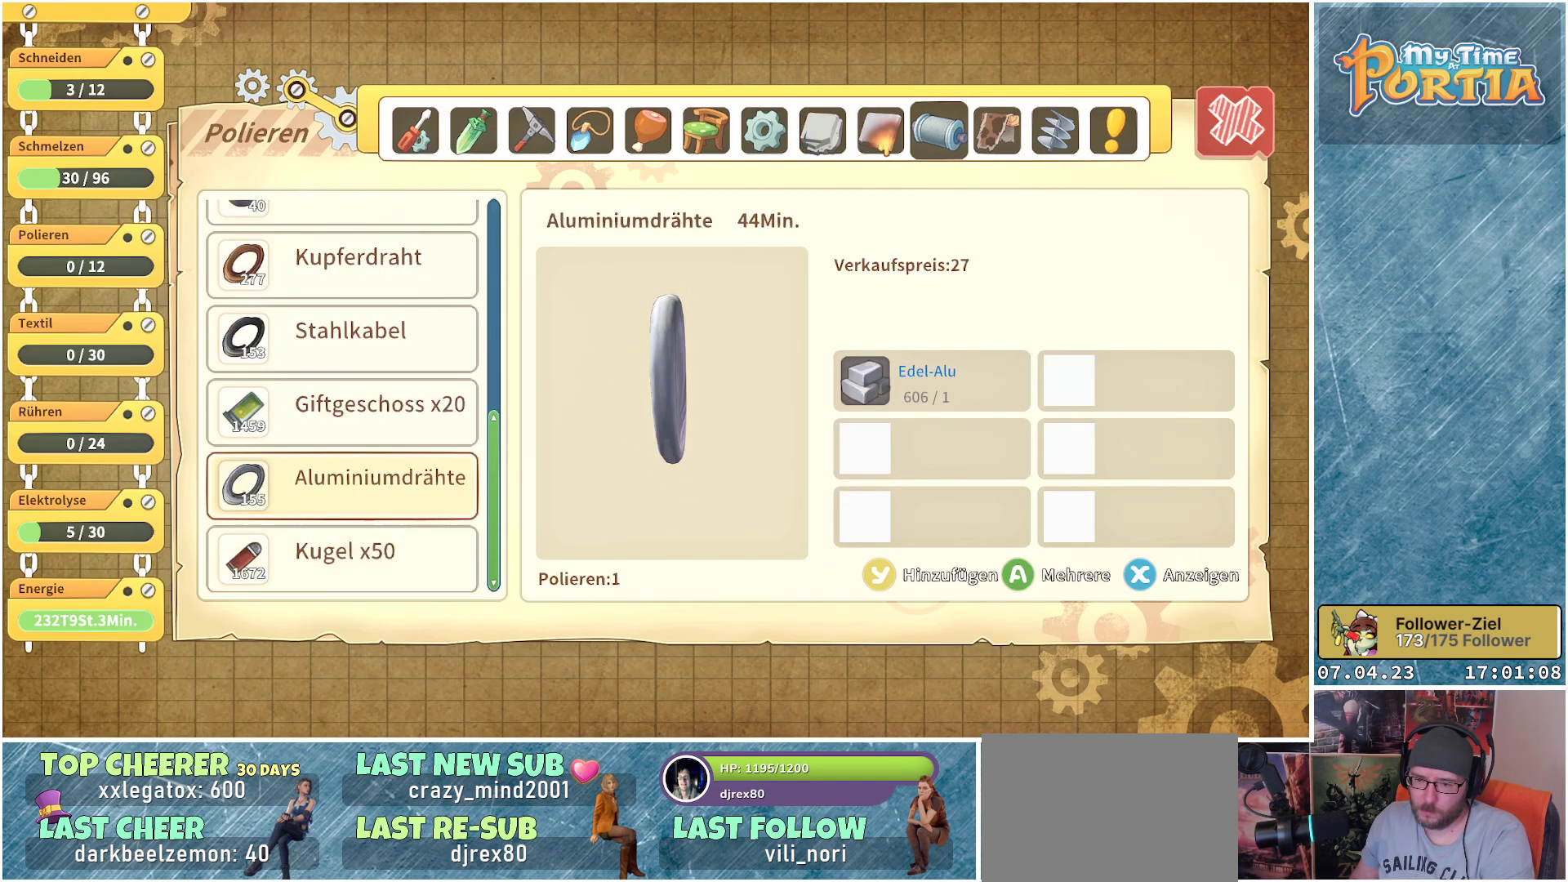
{"buttons": [], "left_stick": "center", "right_stick": "center", "events": [[233, "DPAD_UP", "down"], [367, "DPAD_UP", "up"]]}
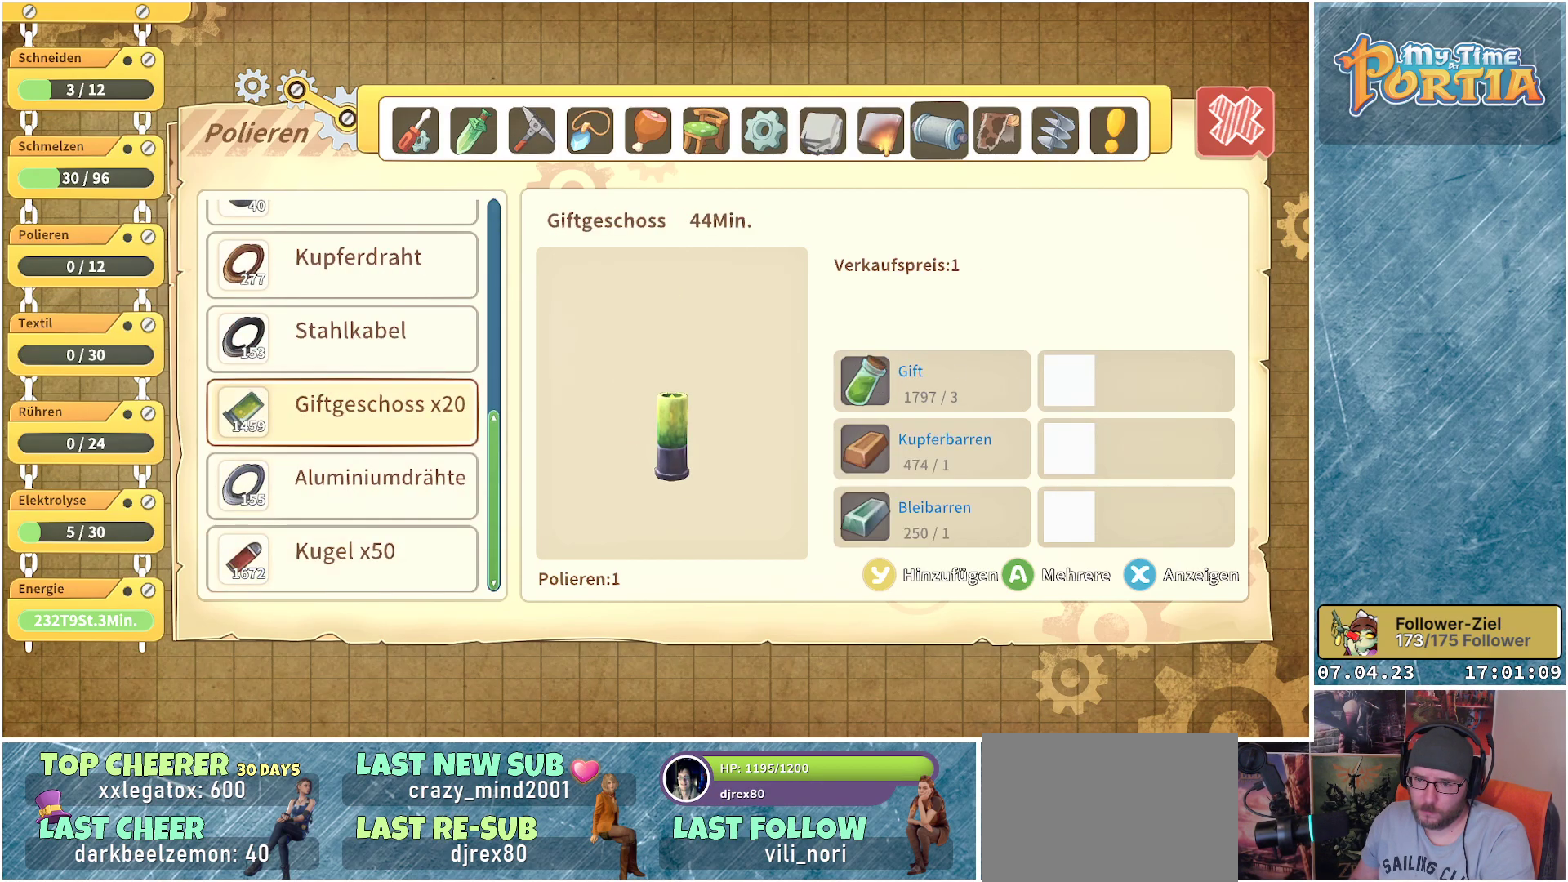
{"buttons": [], "left_stick": "center", "right_stick": "center", "events": []}
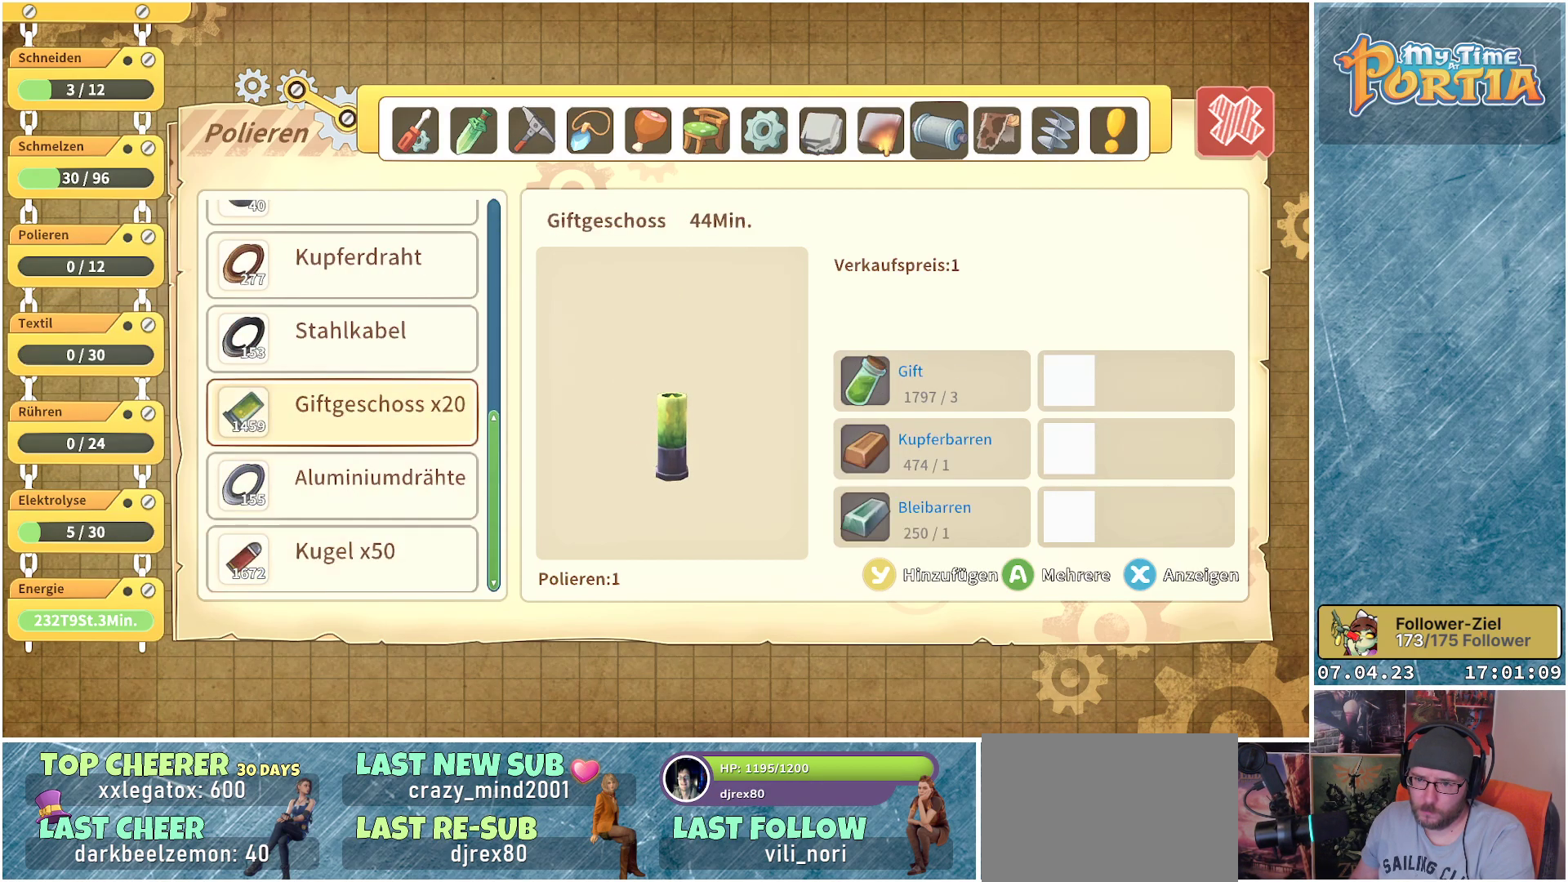
{"buttons": [], "left_stick": "center", "right_stick": "center", "events": [[117, "DPAD_UP", "down"], [267, "DPAD_UP", "up"], [367, "R1", "down"], [467, "R1", "up"]]}
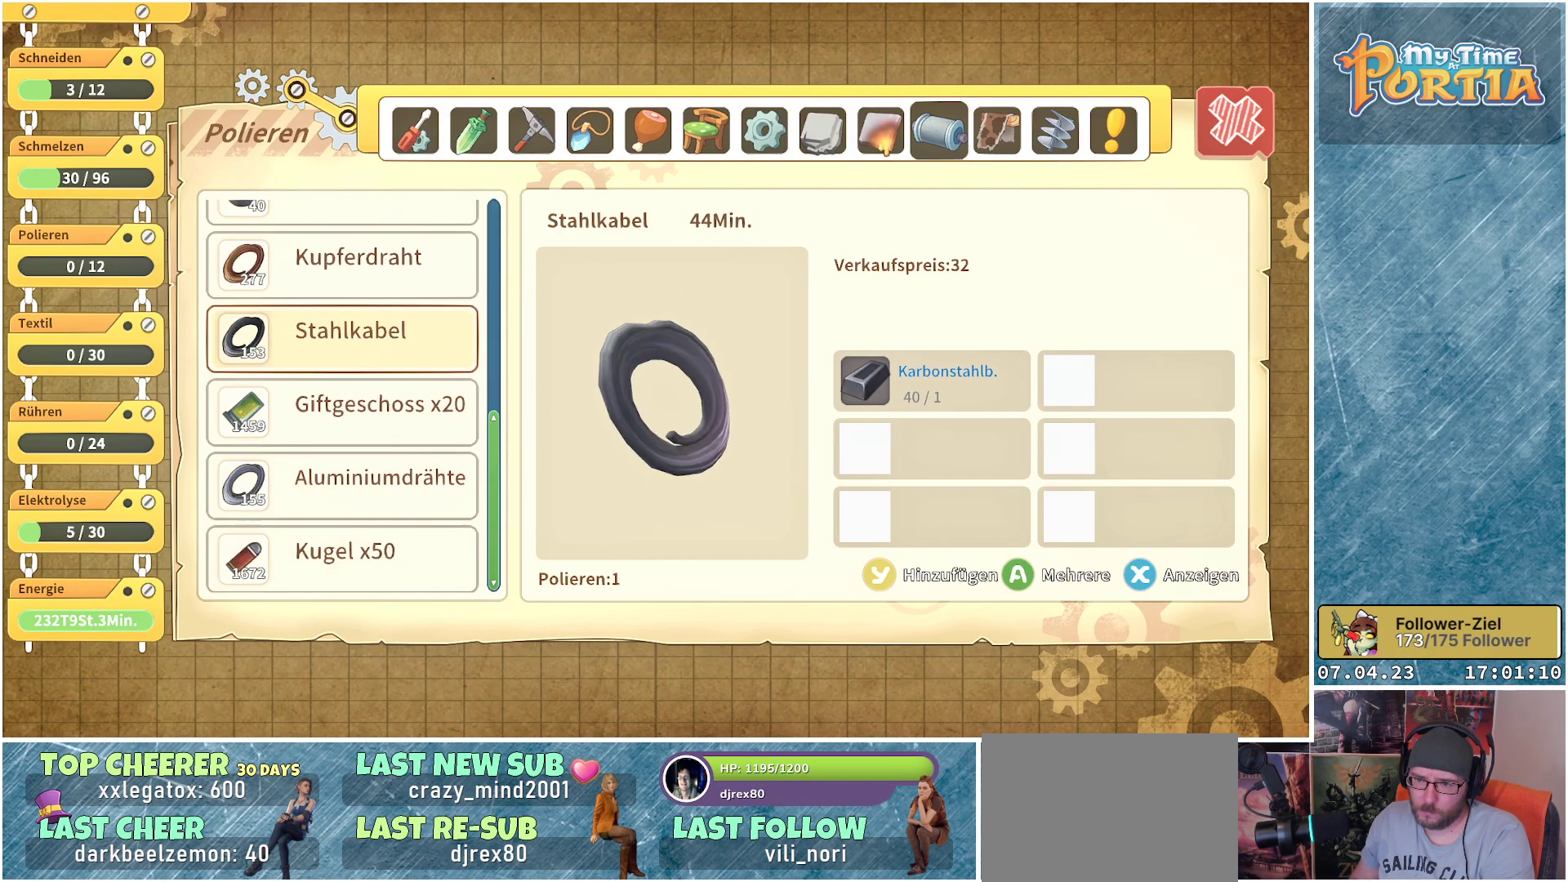
{"buttons": ["DPAD_DOWN"], "left_stick": "center", "right_stick": "center", "events": [[467, "DPAD_DOWN", "down"]]}
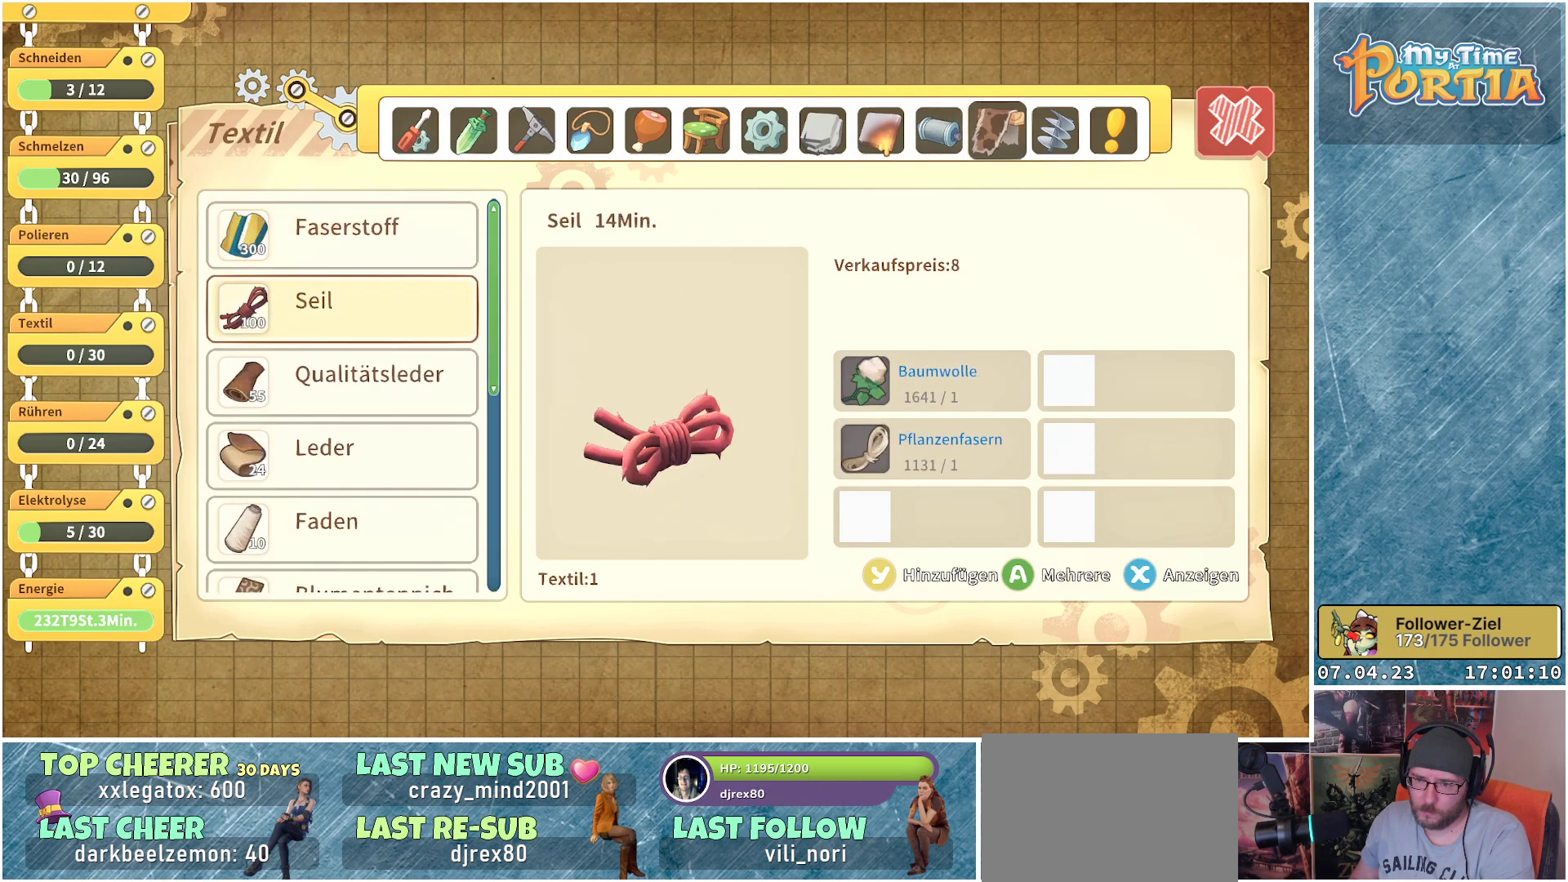
{"buttons": [], "left_stick": "center", "right_stick": "center", "events": [[67, "DPAD_DOWN", "up"]]}
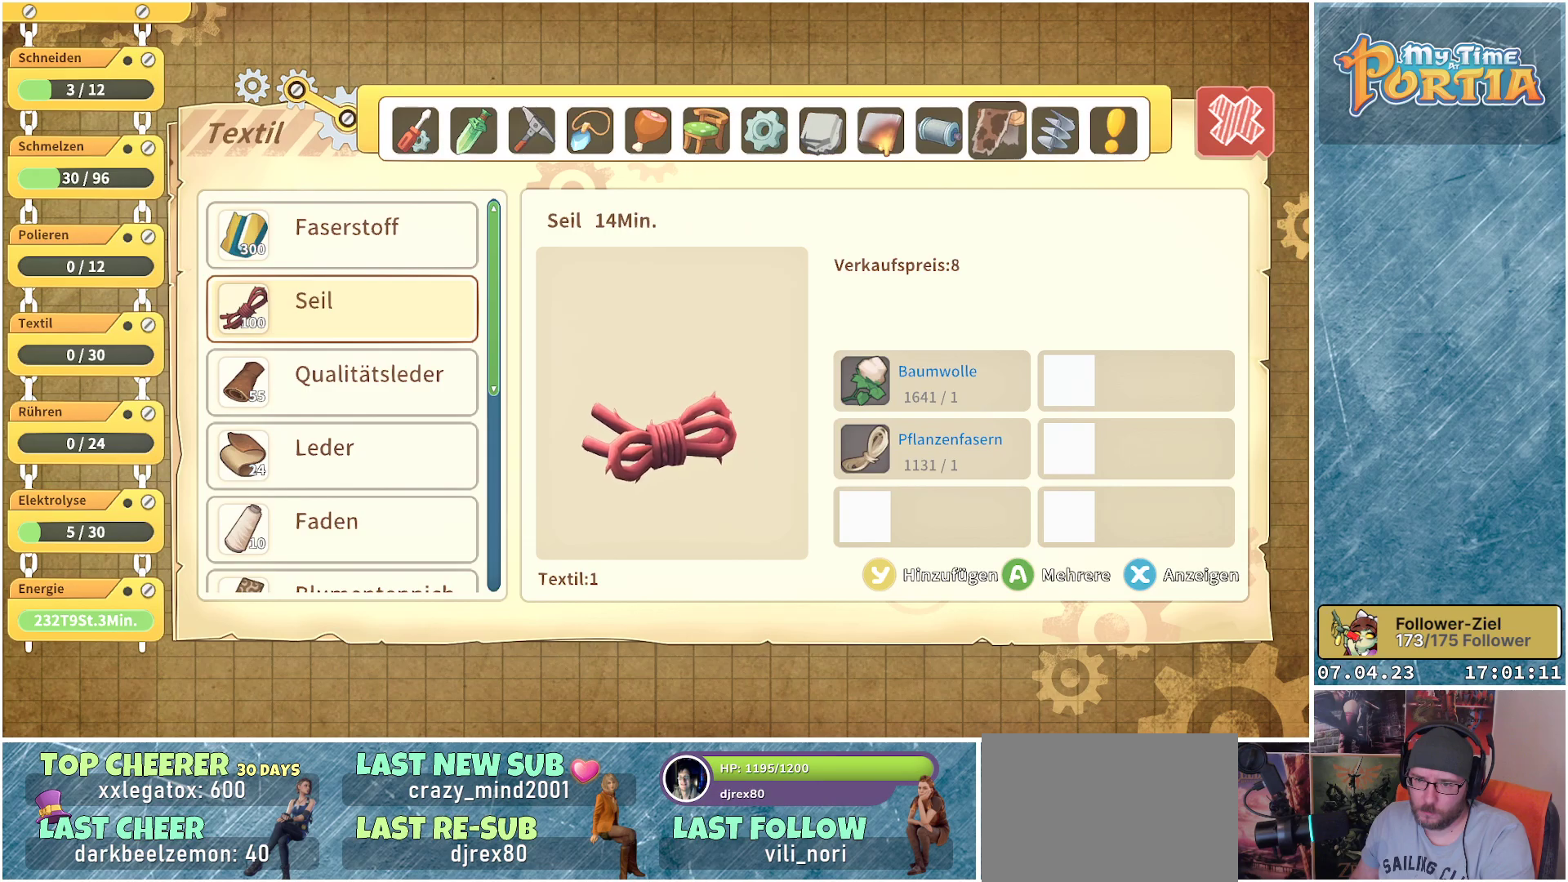
{"buttons": [], "left_stick": "center", "right_stick": "center", "events": [[150, "DPAD_DOWN", "down"], [283, "DPAD_DOWN", "up"], [350, "DPAD_DOWN", "down"], [483, "DPAD_DOWN", "up"]]}
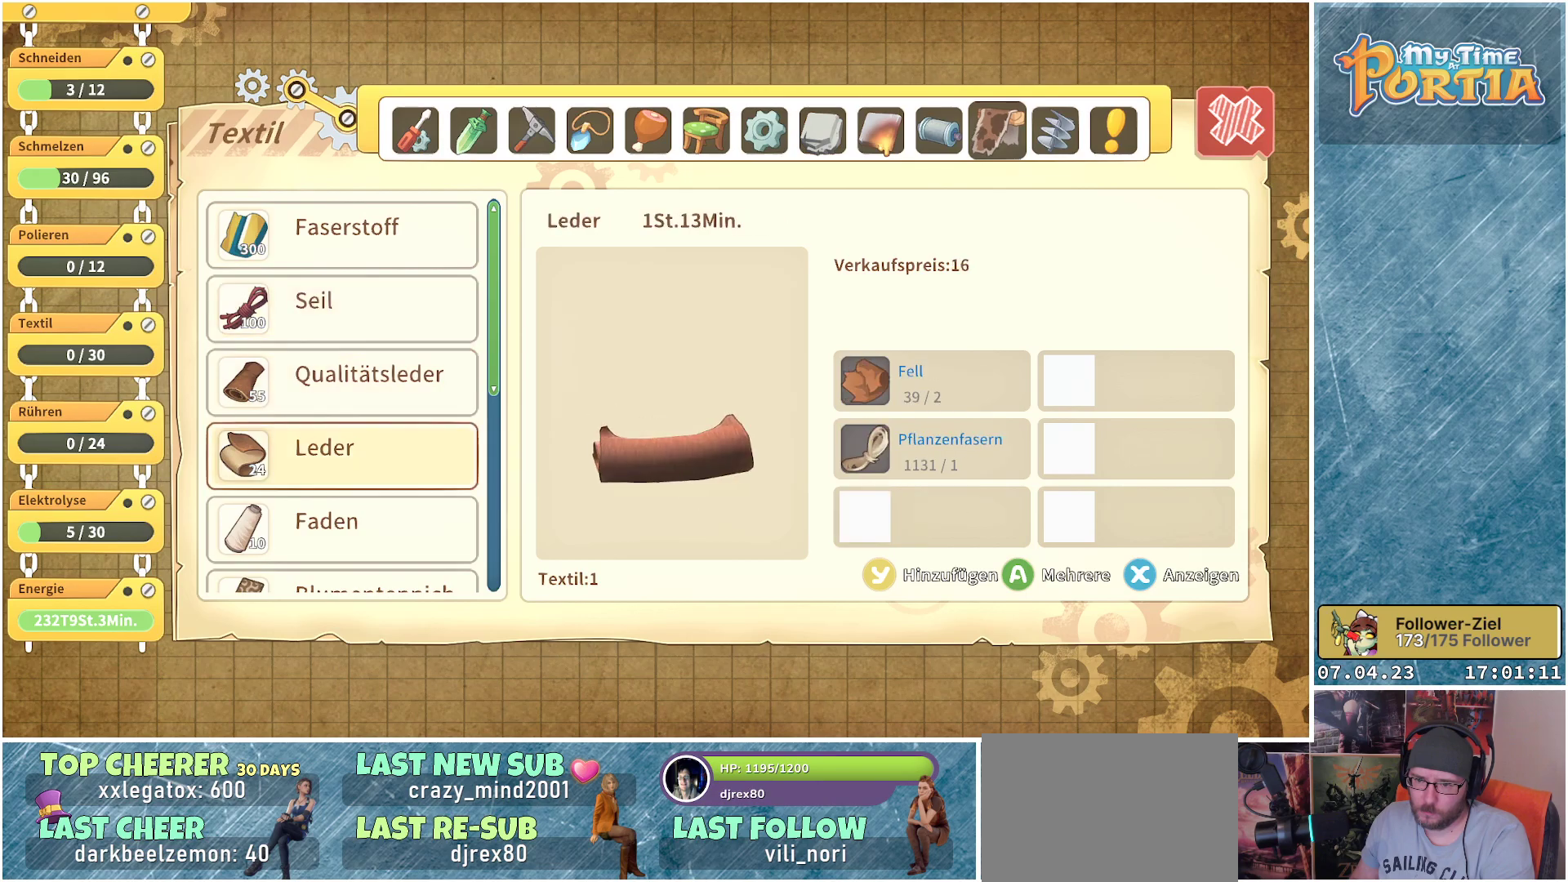
{"buttons": ["DPAD_DOWN"], "left_stick": "center", "right_stick": "center", "events": [[67, "DPAD_DOWN", "down"], [167, "DPAD_DOWN", "up"], [283, "DPAD_DOWN", "down"], [400, "DPAD_DOWN", "up"], [500, "DPAD_DOWN", "down"]]}
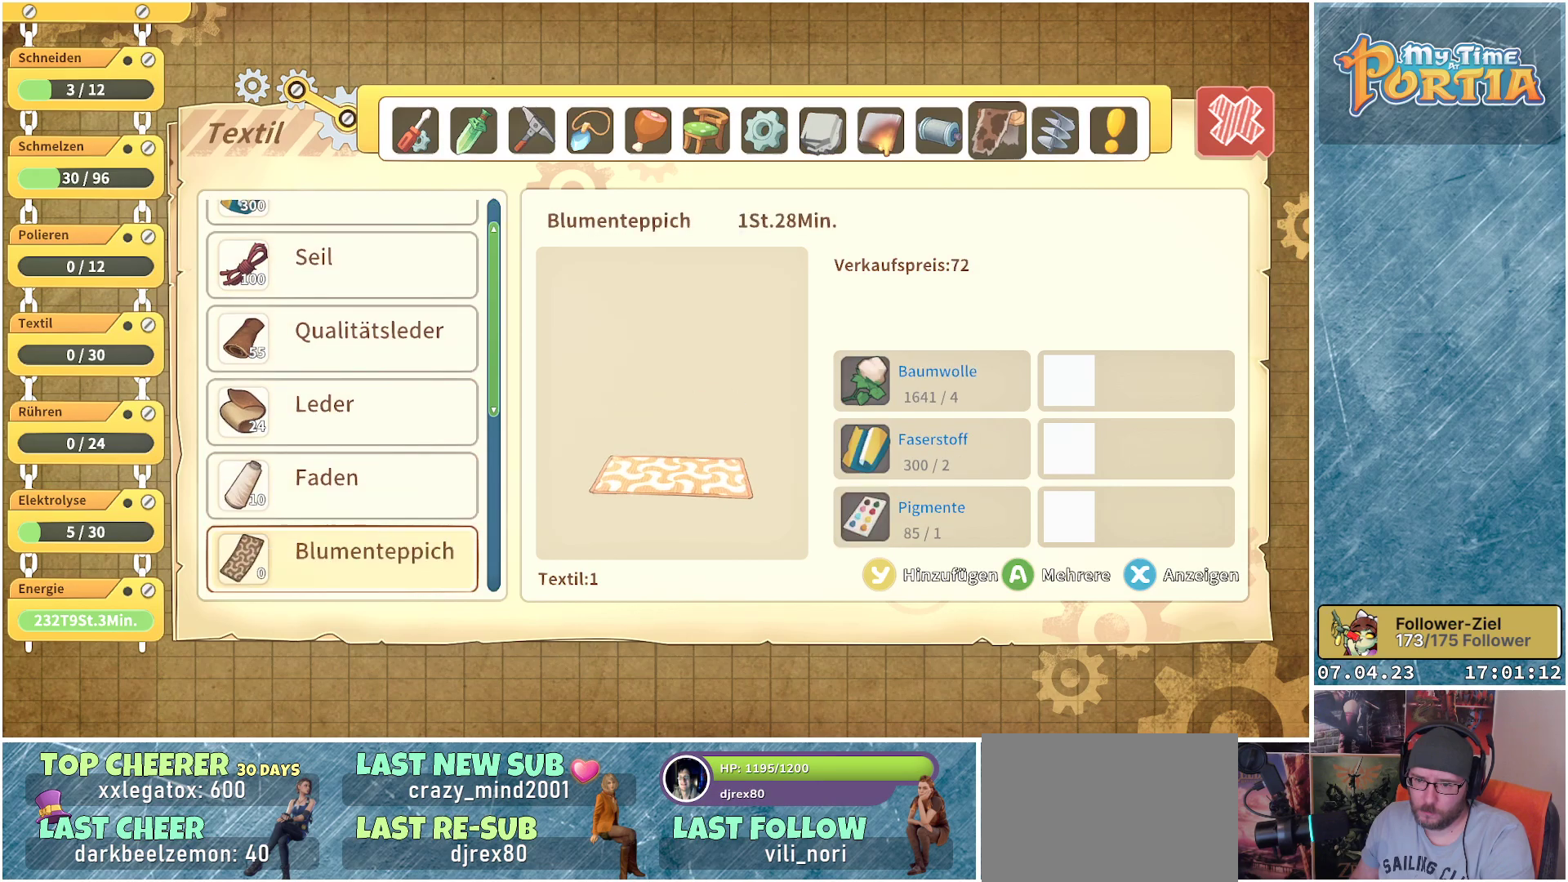
{"buttons": ["DPAD_DOWN"], "left_stick": "center", "right_stick": "center", "events": [[100, "DPAD_DOWN", "up"], [267, "DPAD_DOWN", "down"], [383, "DPAD_DOWN", "up"], [483, "DPAD_DOWN", "down"]]}
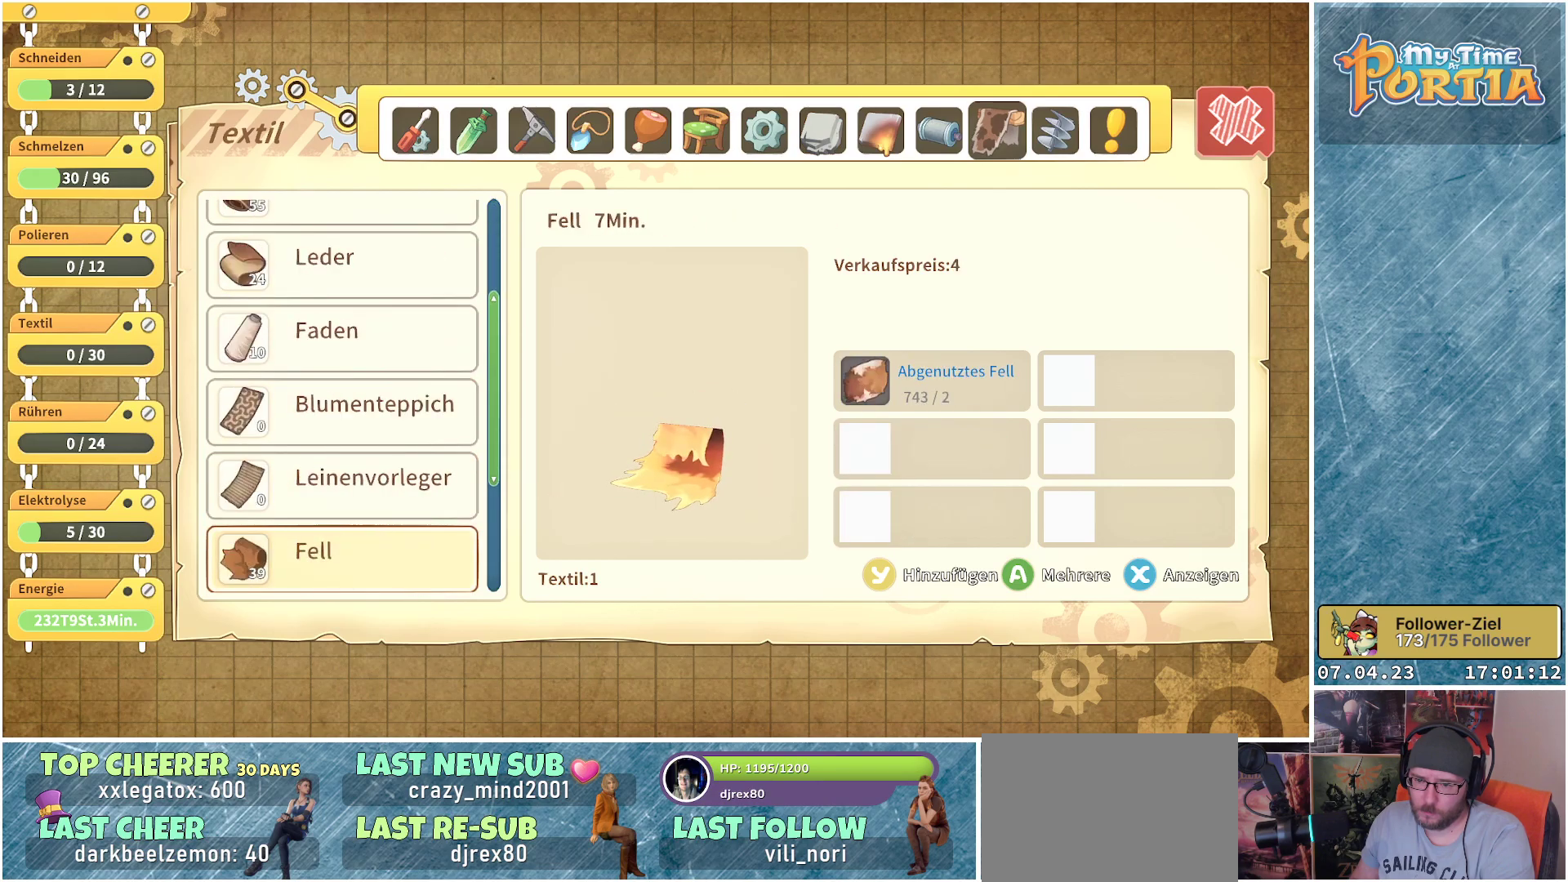
{"buttons": ["DPAD_DOWN"], "left_stick": "center", "right_stick": "center", "events": [[83, "DPAD_DOWN", "up"], [217, "DPAD_DOWN", "down"], [317, "DPAD_DOWN", "up"], [450, "DPAD_DOWN", "down"]]}
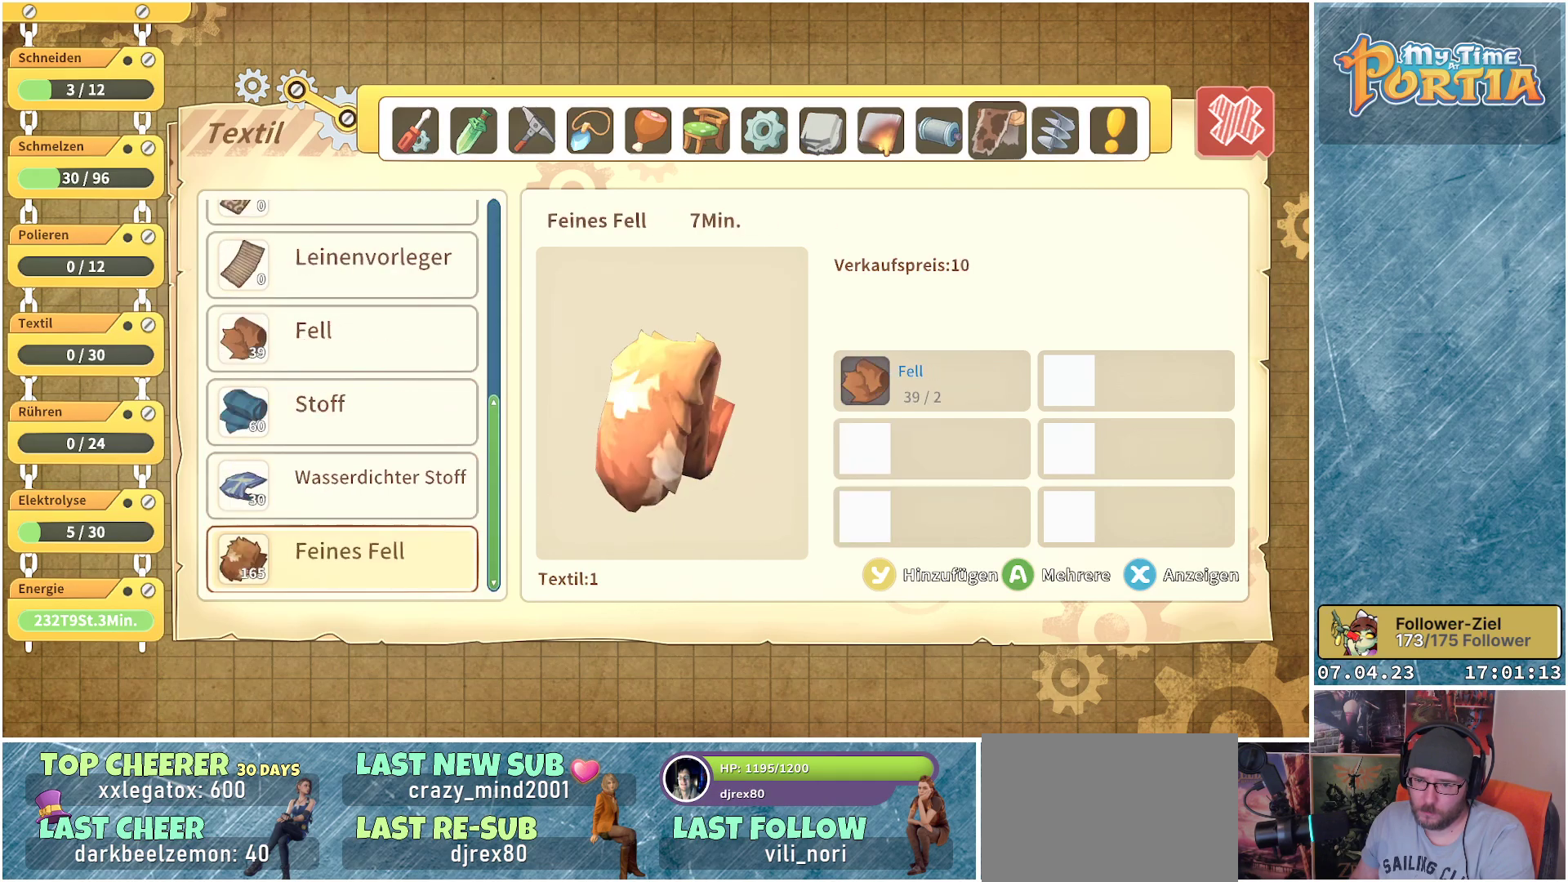
{"buttons": [], "left_stick": "center", "right_stick": "center", "events": [[83, "DPAD_DOWN", "up"], [217, "DPAD_DOWN", "down"], [350, "DPAD_DOWN", "up"]]}